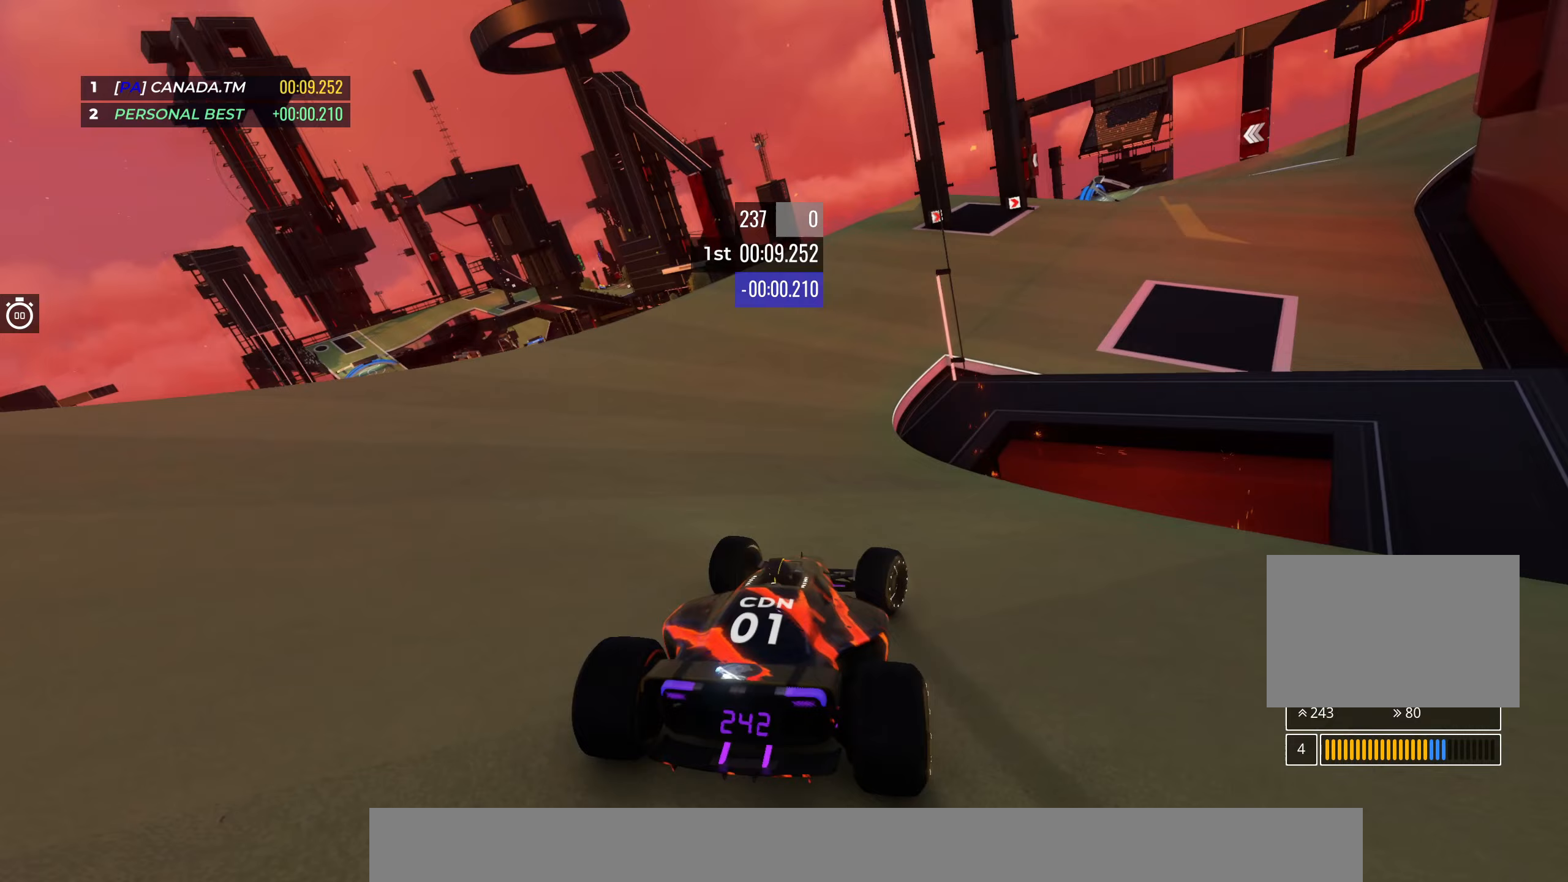
Gameplay with keyboard; each line is a JSON object with the keys held at the frame after it (dt_ms = milliseconds from this image to that frame). "events" lists presses ("down") and releases ("up") of "down", "left", "right" and "up" between this image and that frame as [ms after this image, input, new state], when the widget could be followed in between. No other keys are recorded. Mouse input is not recorded.
{"dt_ms": 300, "keys": ["up"], "events": [[267, "right", "up"]]}
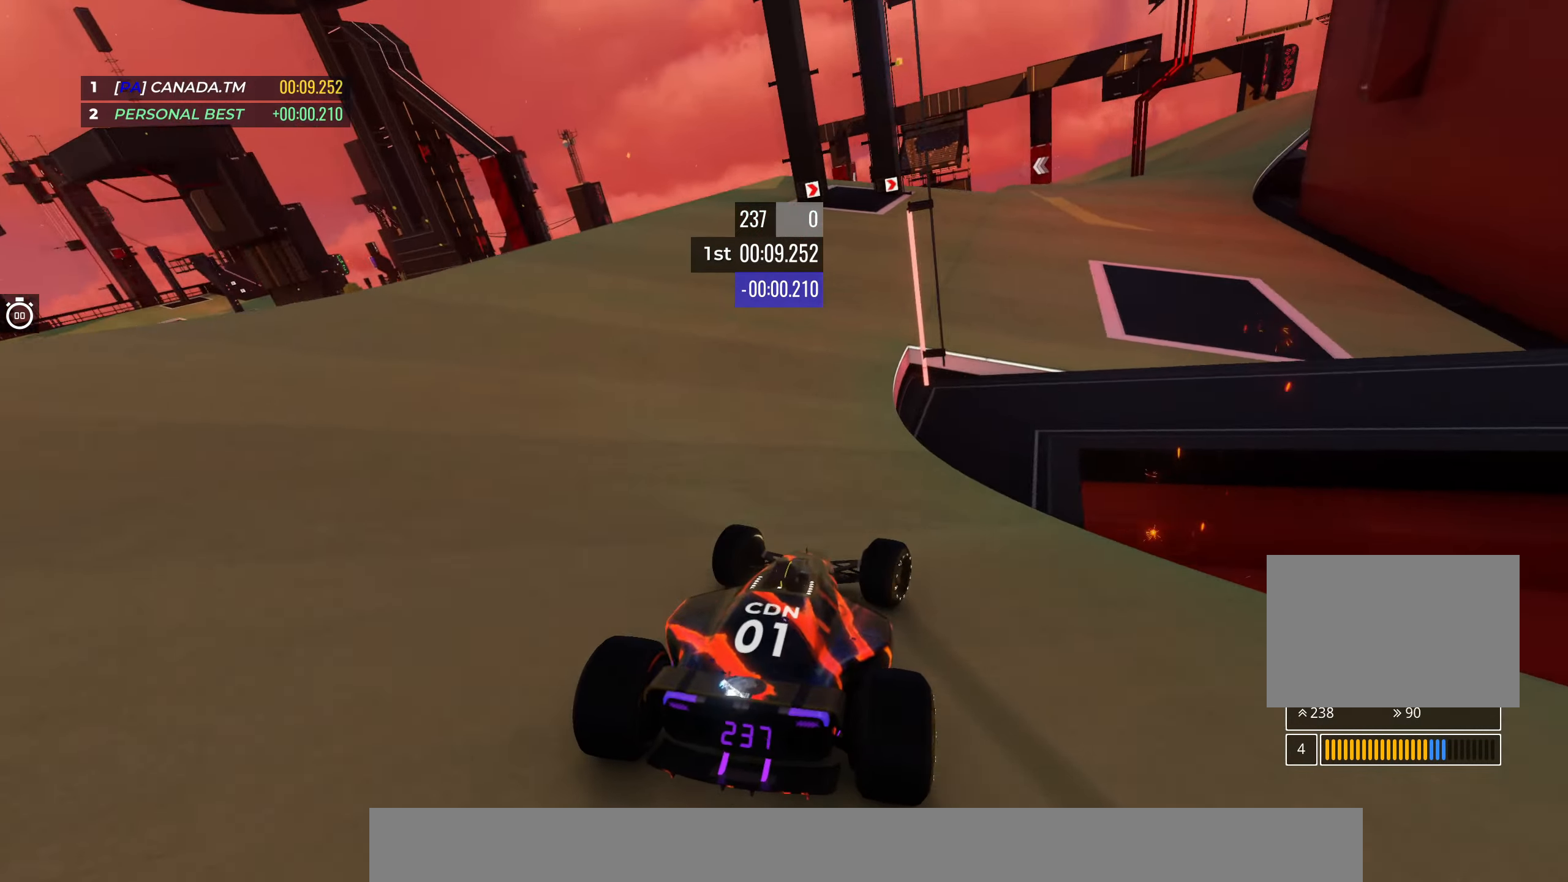
{"dt_ms": 500, "keys": ["up"], "events": [[67, "right", "down"], [183, "right", "up"], [283, "right", "down"], [433, "right", "up"]]}
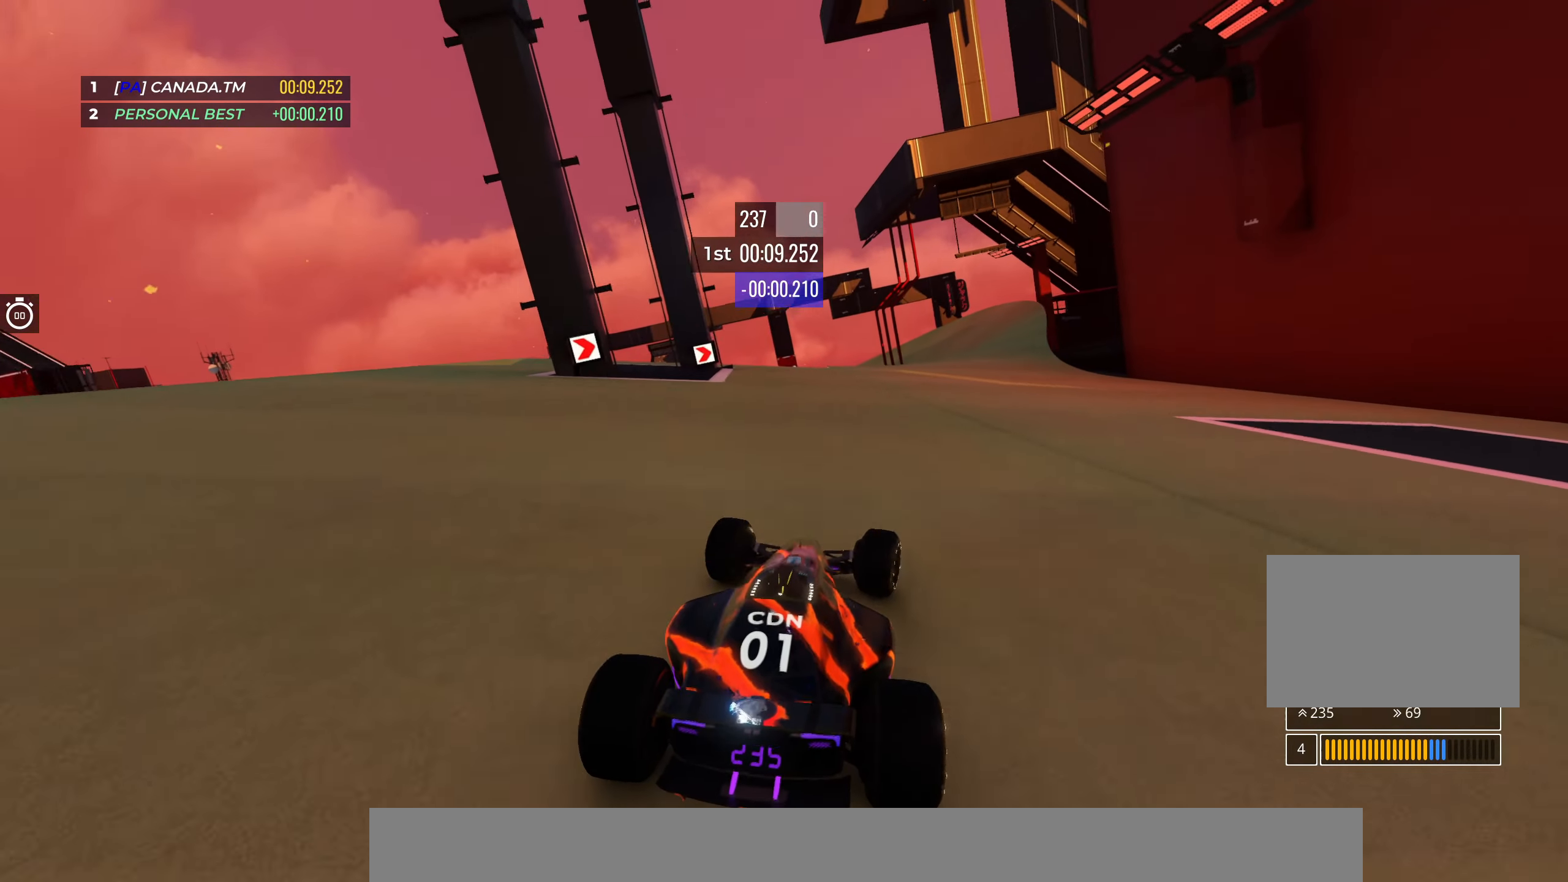
{"dt_ms": 500, "keys": ["right", "up"], "events": [[83, "right", "down"], [183, "right", "up"], [417, "right", "down"]]}
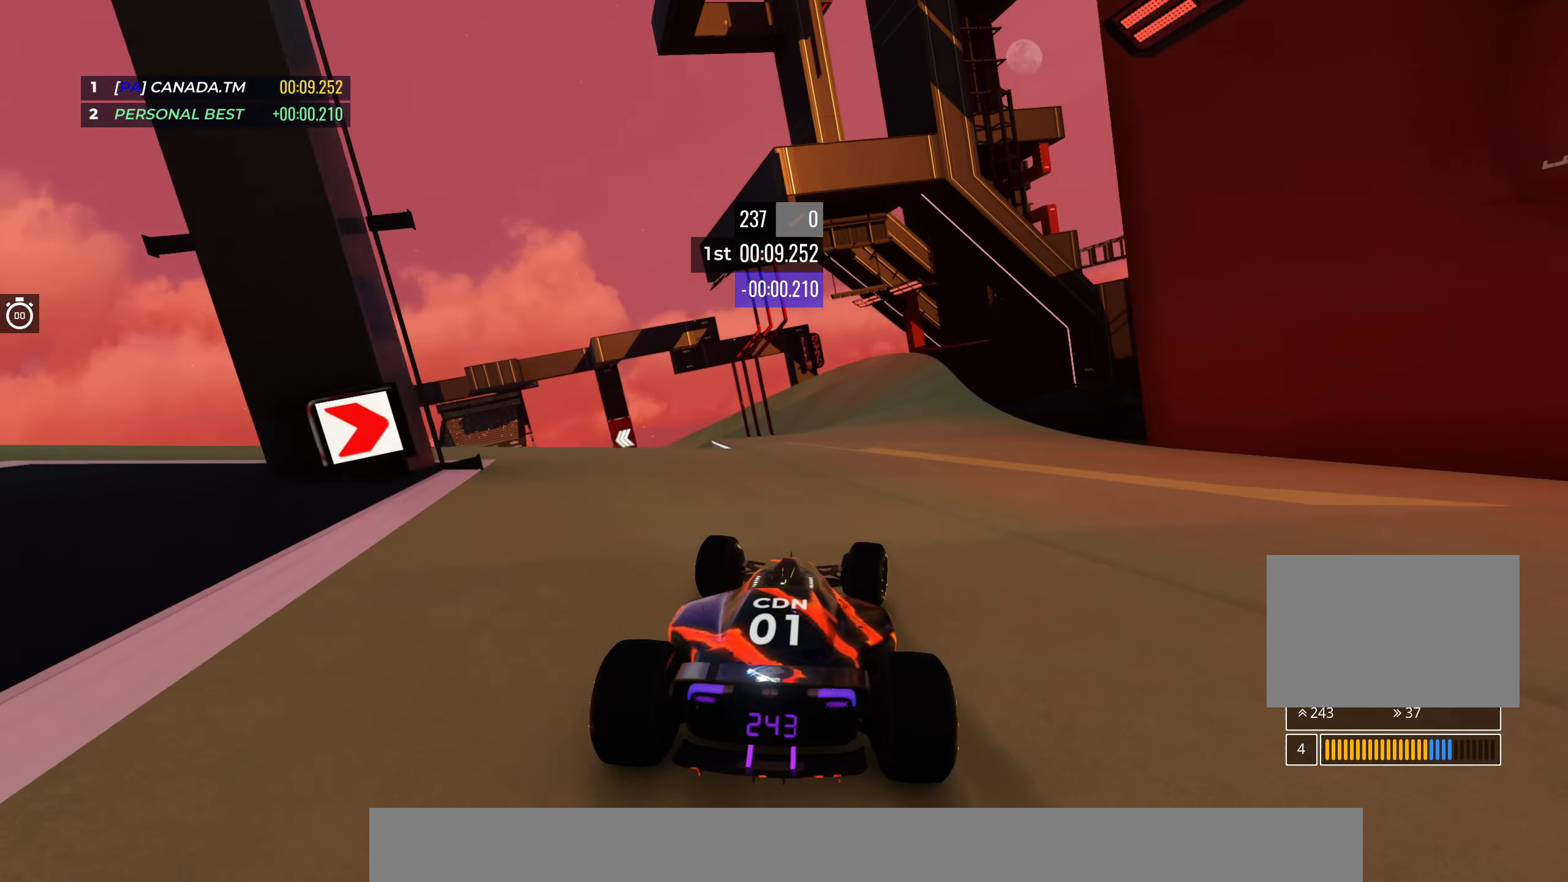
{"dt_ms": 500, "keys": ["left", "up"], "events": [[50, "right", "up"], [133, "right", "down"], [250, "right", "up"], [450, "left", "down"]]}
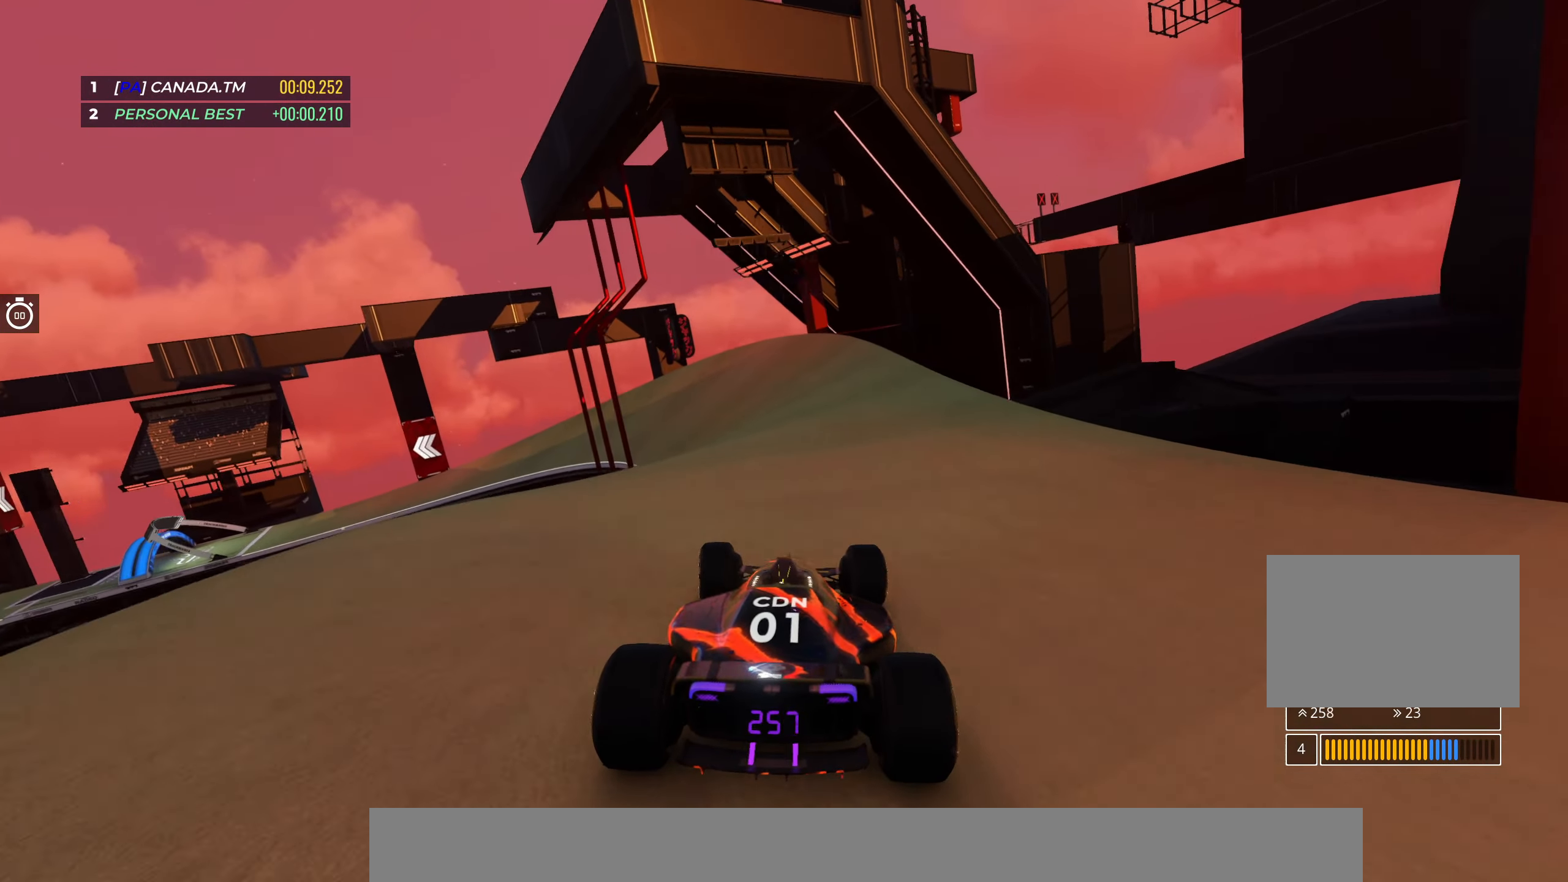
{"dt_ms": 500, "keys": ["left", "up"], "events": [[417, "left", "up"], [467, "left", "down"]]}
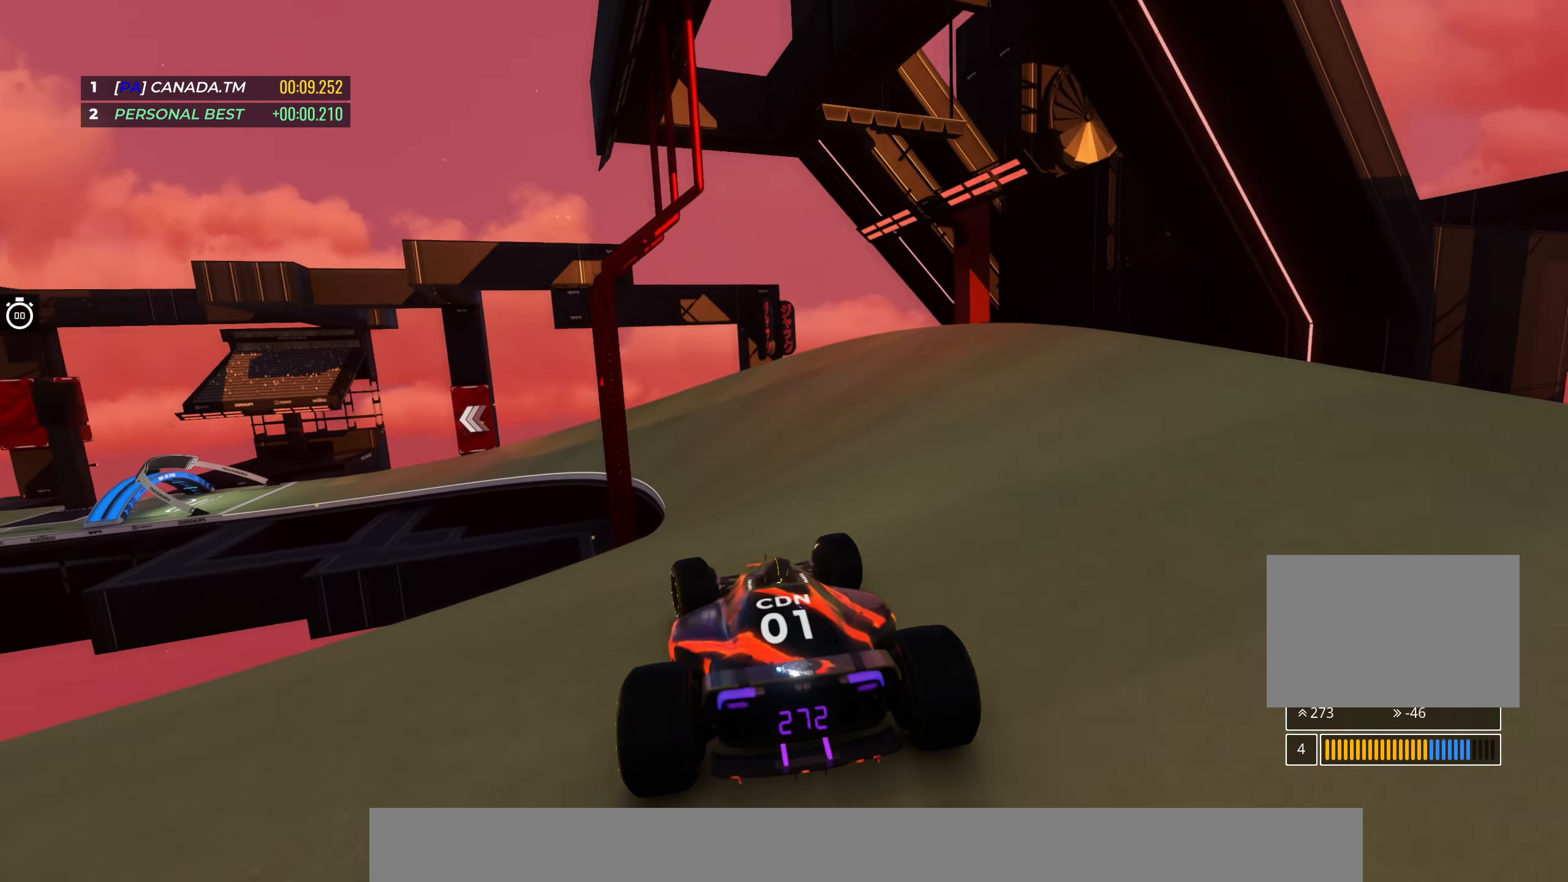
{"dt_ms": 500, "keys": ["left", "up"], "events": [[250, "left", "up"], [367, "left", "down"]]}
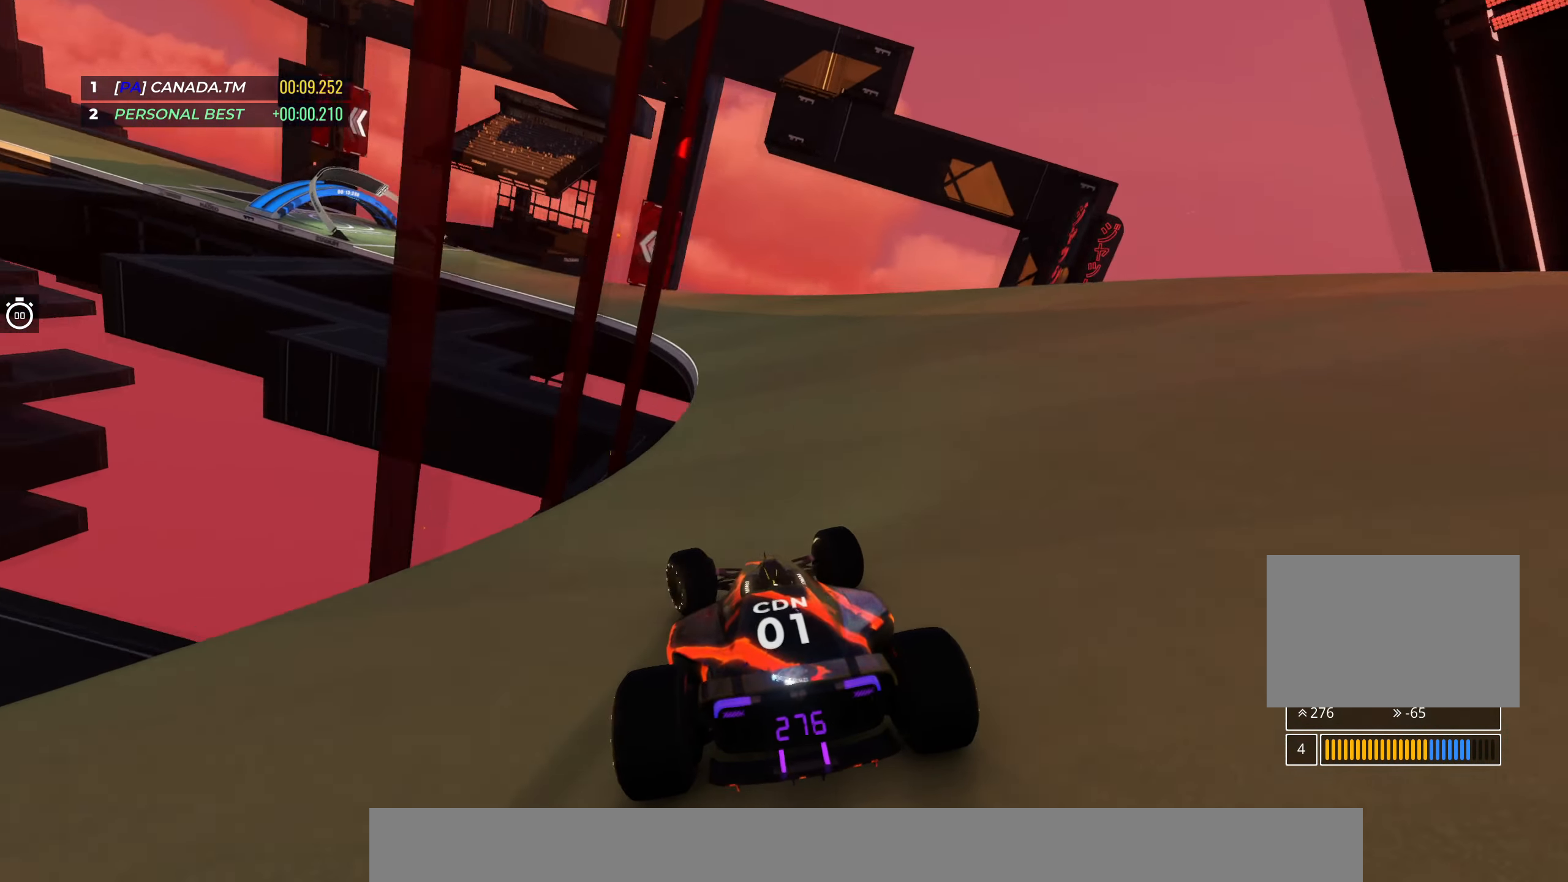
{"dt_ms": 500, "keys": ["left", "up"], "events": [[33, "left", "up"], [83, "left", "down"]]}
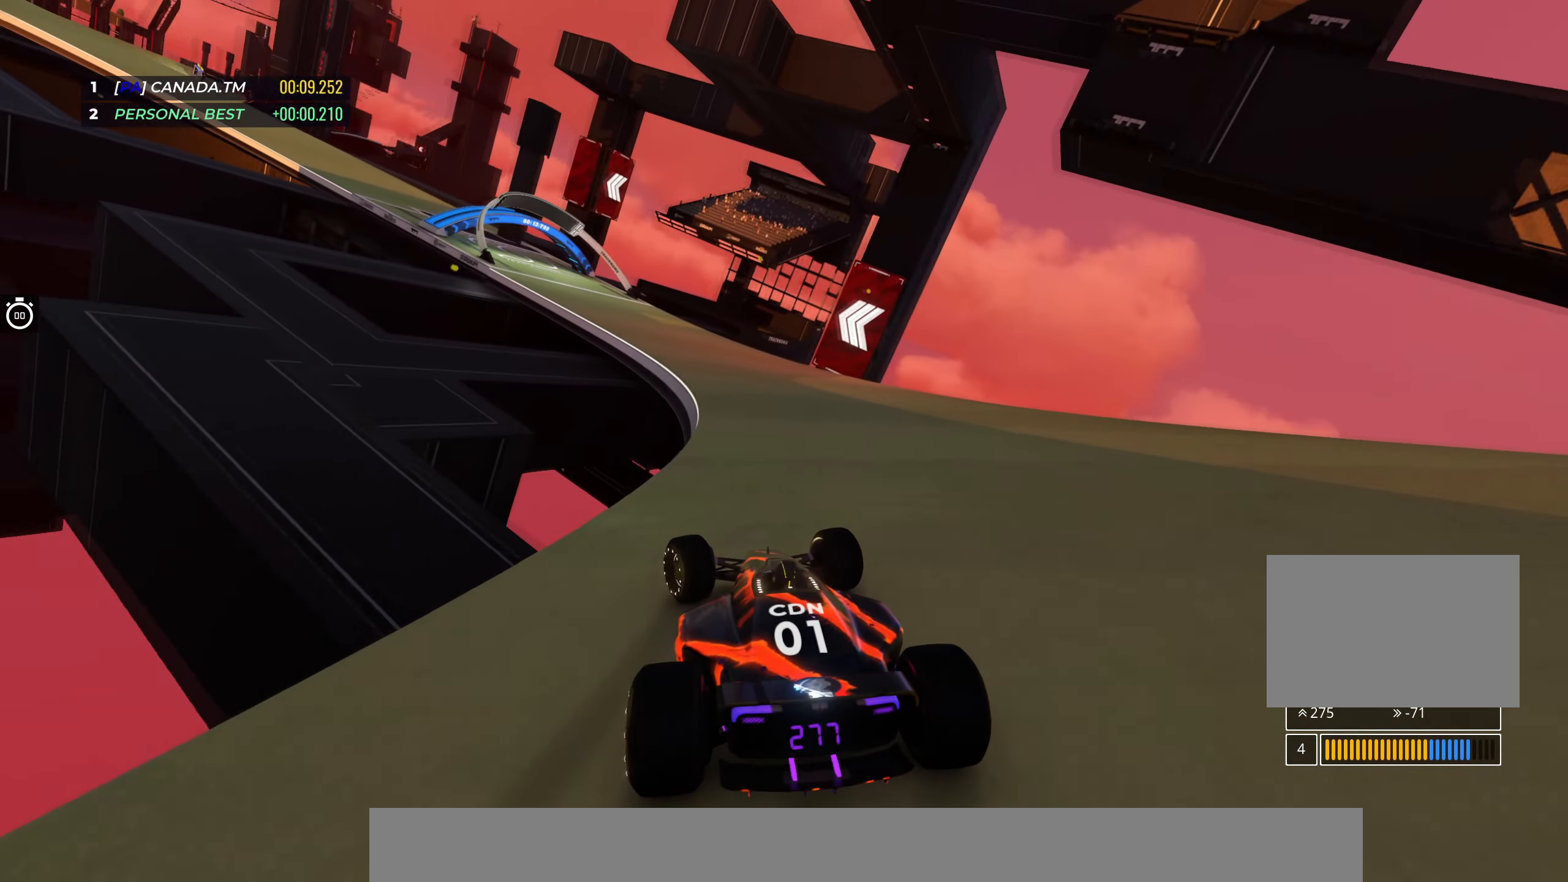
{"dt_ms": 500, "keys": ["left", "up"], "events": []}
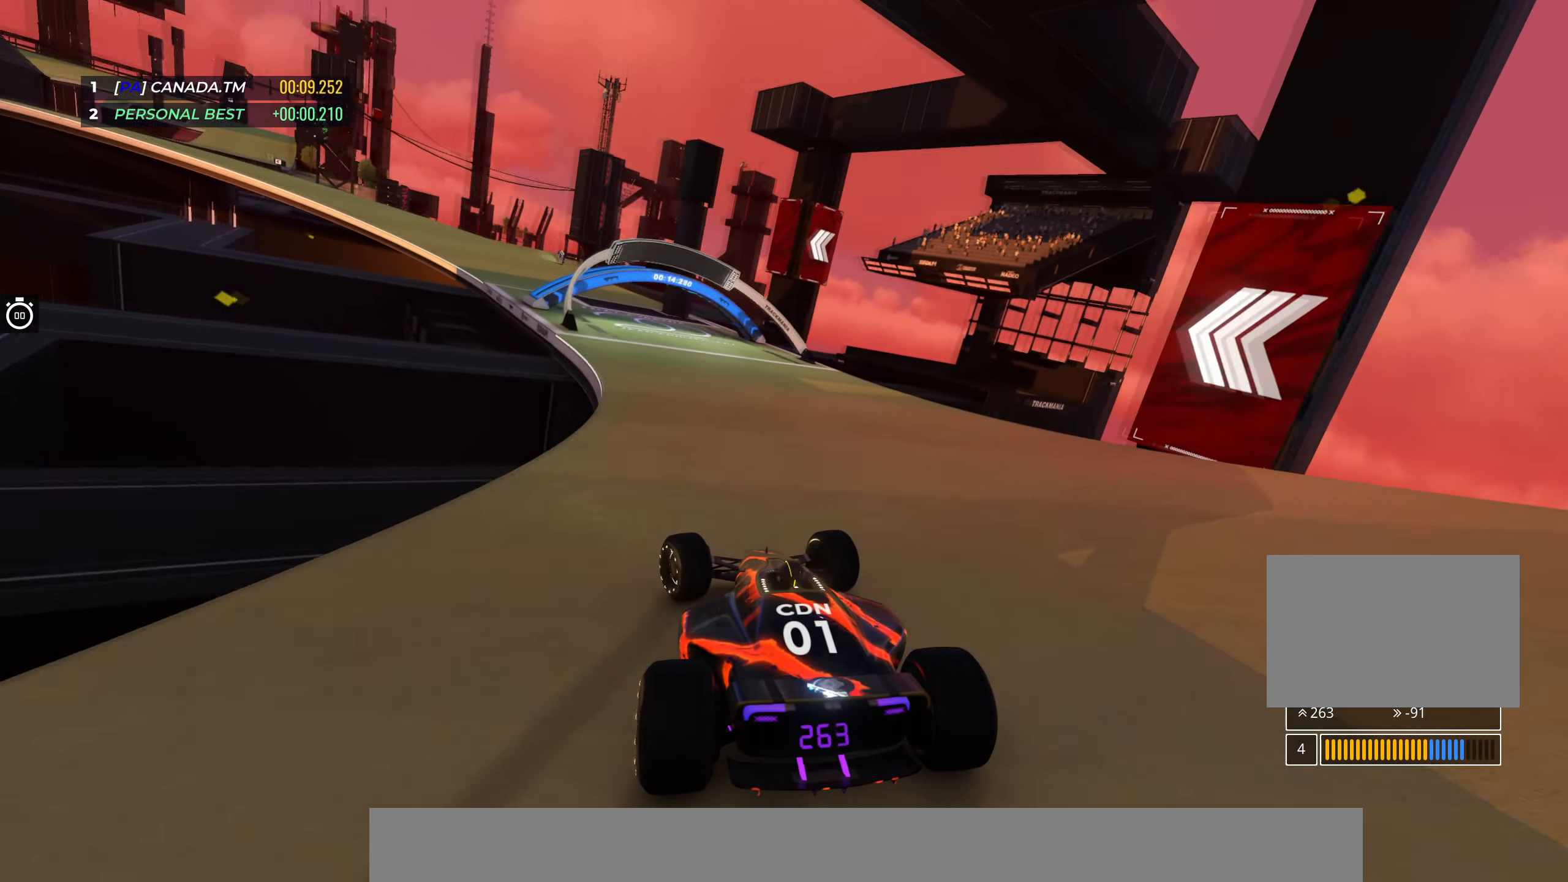
{"dt_ms": 500, "keys": ["left", "up"], "events": []}
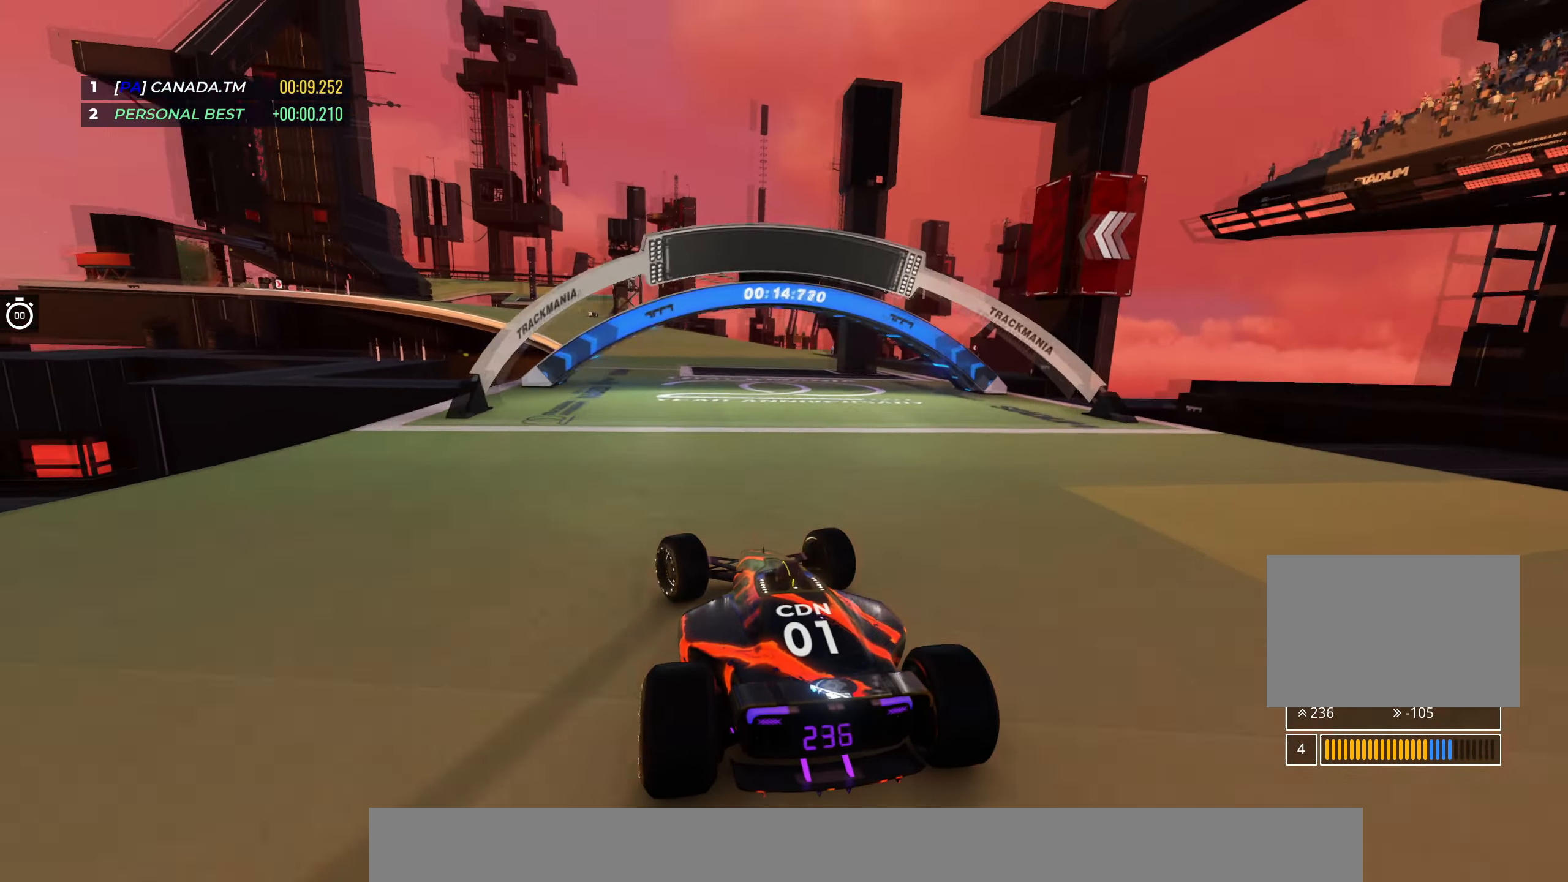
{"dt_ms": 500, "keys": ["up"], "events": [[33, "left", "up"], [100, "left", "down"], [283, "left", "up"], [350, "left", "down"], [500, "left", "up"]]}
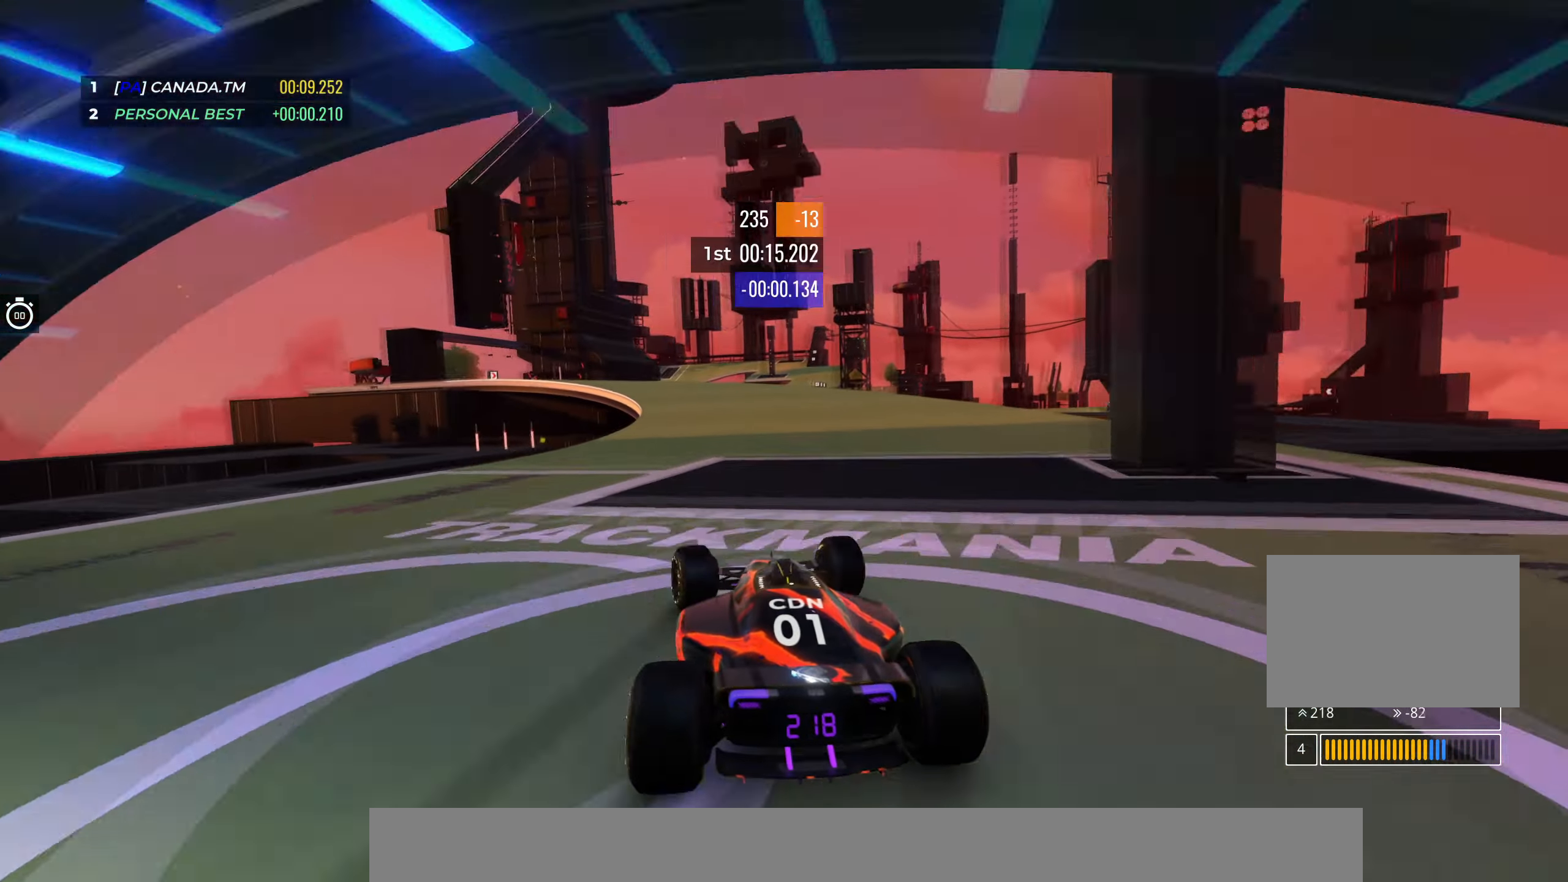
{"dt_ms": 500, "keys": ["left", "up"], "events": [[83, "left", "down"], [250, "left", "up"], [300, "left", "down"]]}
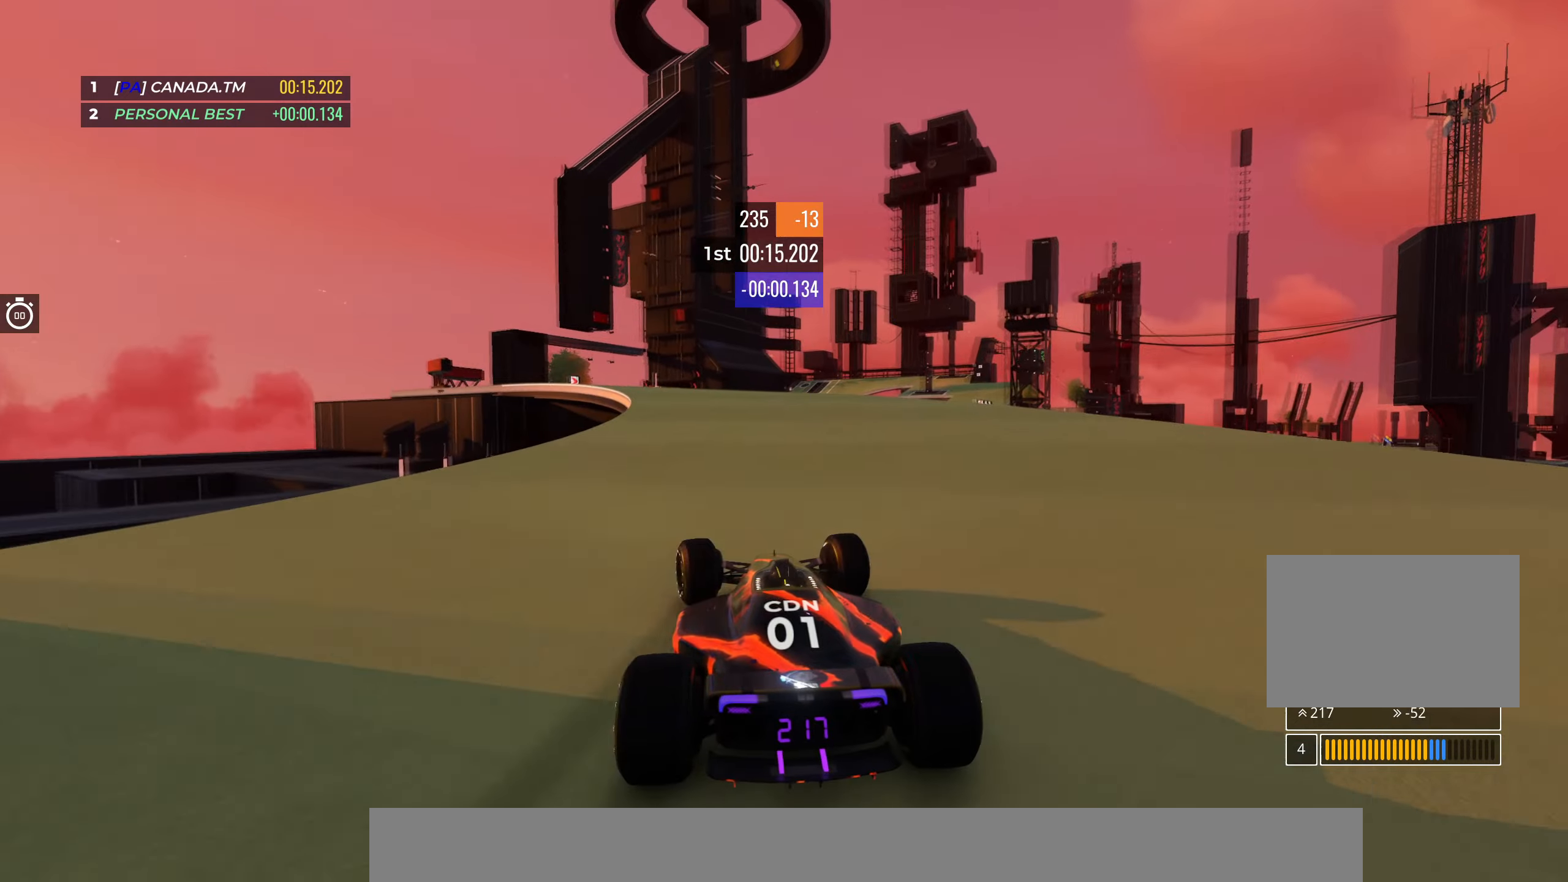
{"dt_ms": 500, "keys": ["left", "up"], "events": [[50, "left", "up"], [234, "left", "down"], [367, "left", "up"], [450, "left", "down"]]}
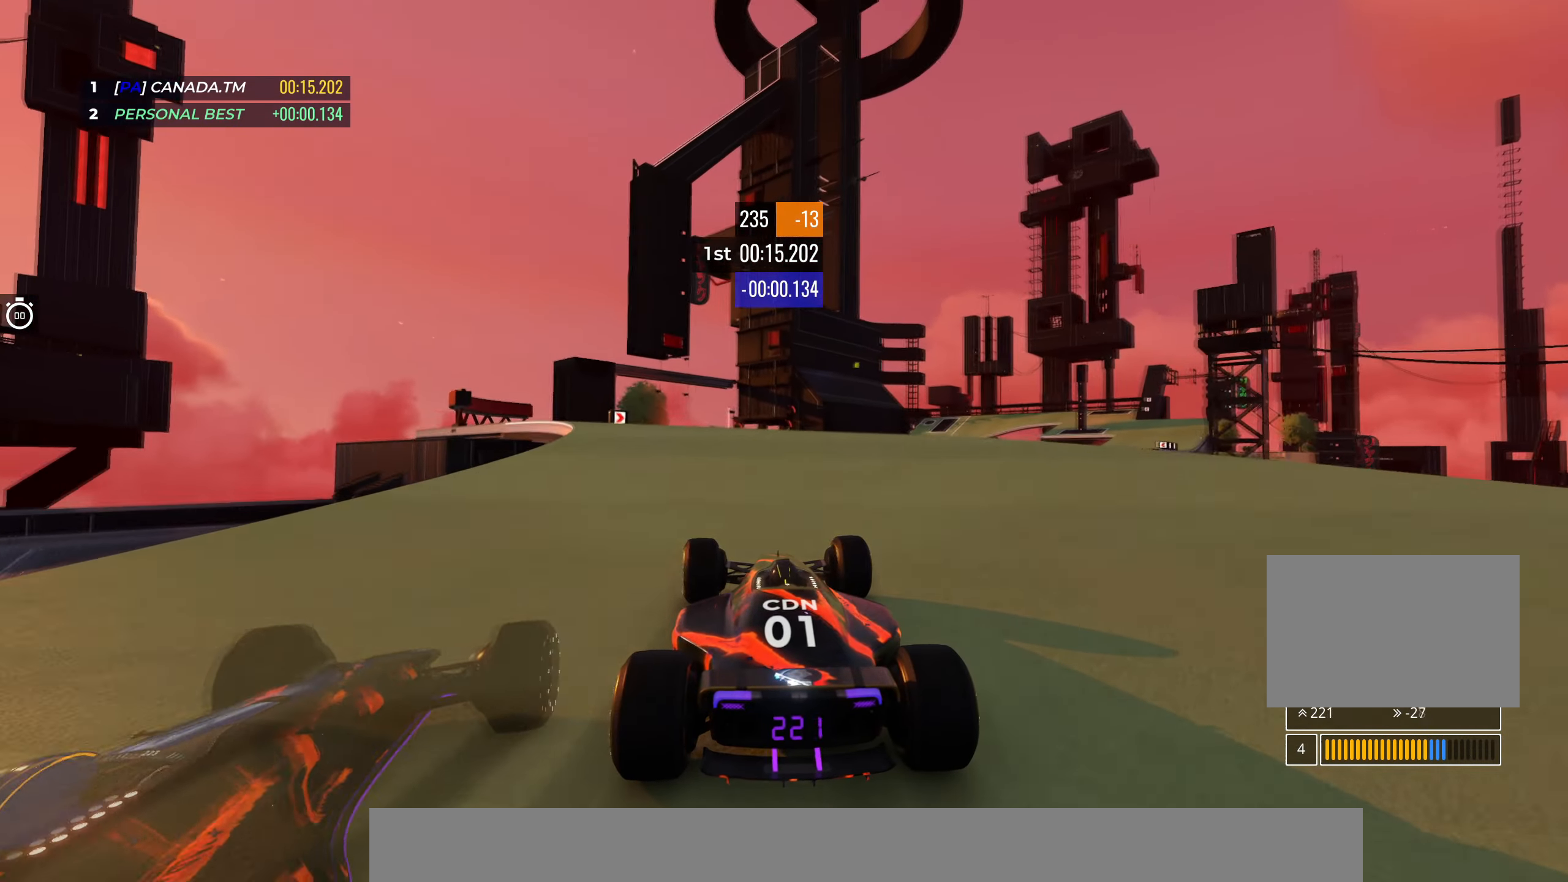
{"dt_ms": 500, "keys": ["up"], "events": [[300, "left", "up"]]}
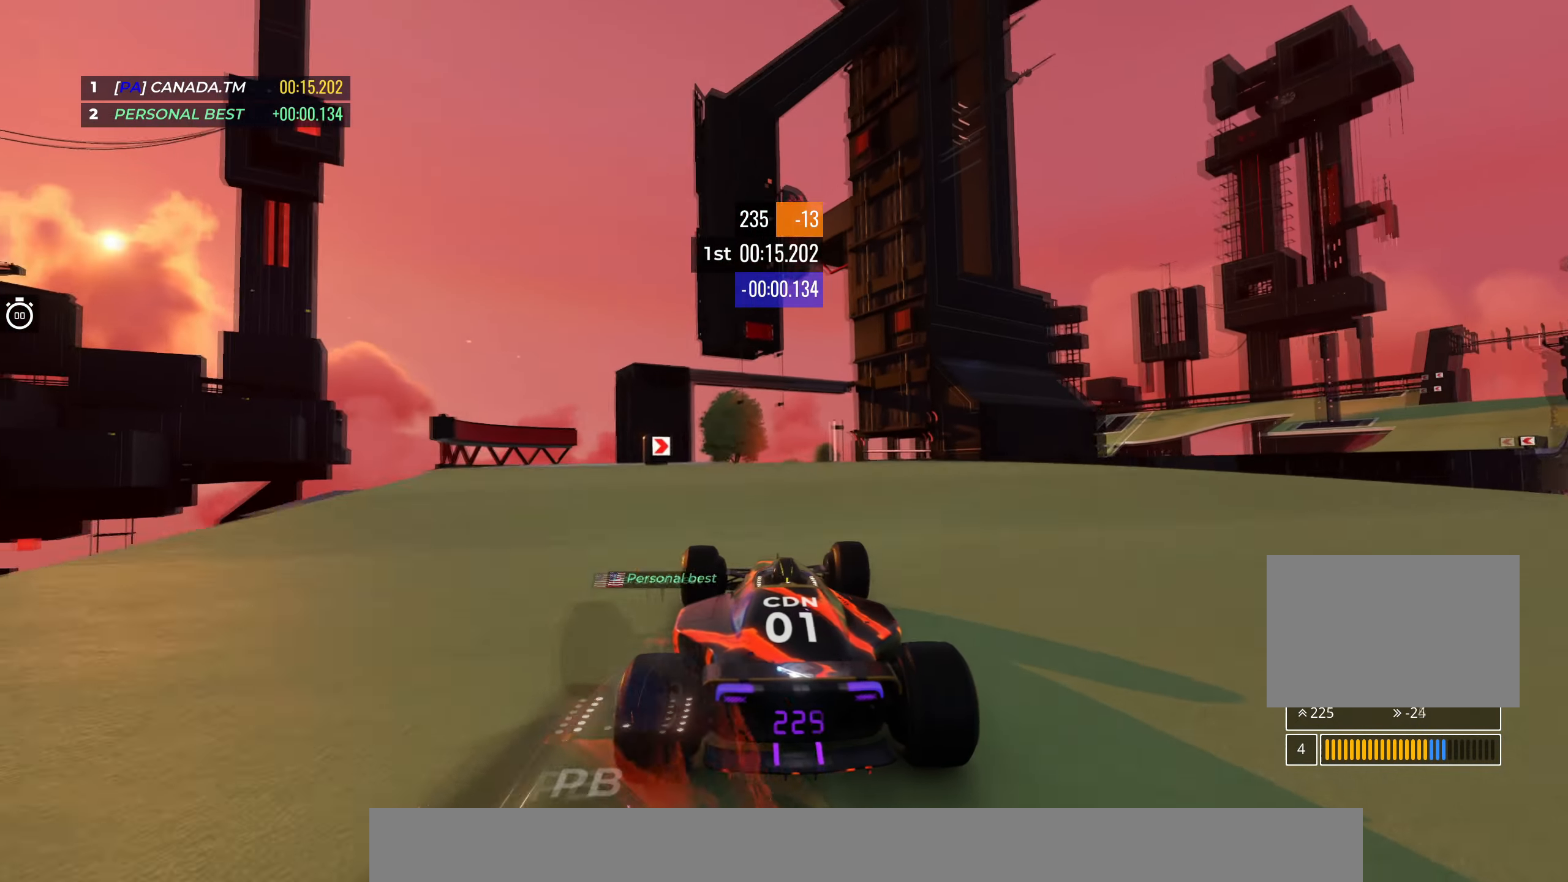
{"dt_ms": 500, "keys": ["right", "up"], "events": [[34, "right", "down"]]}
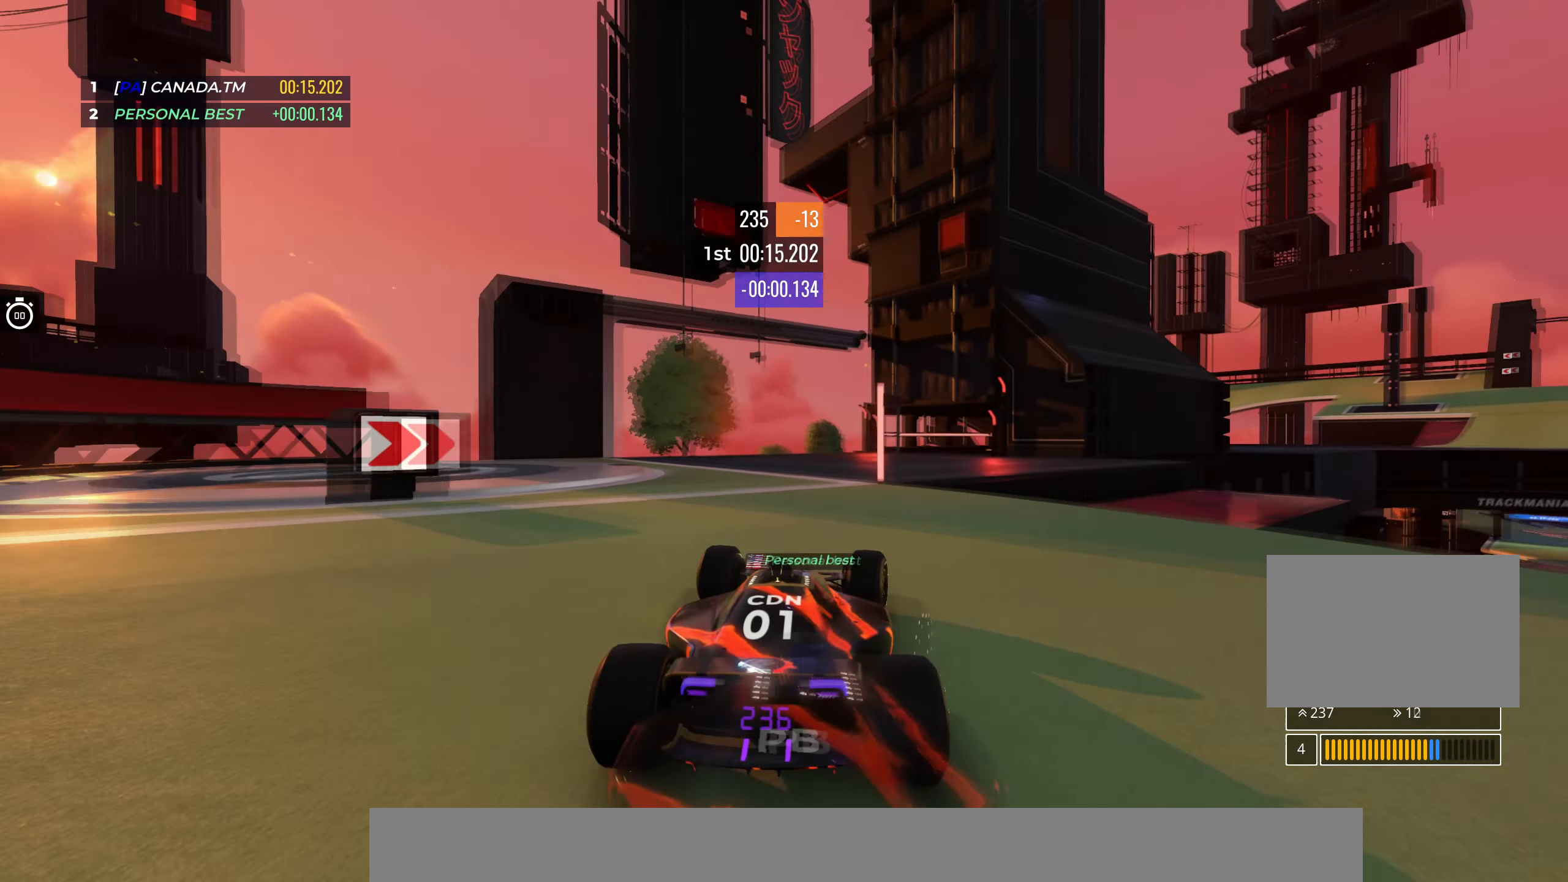
{"dt_ms": 500, "keys": ["right", "up"], "events": []}
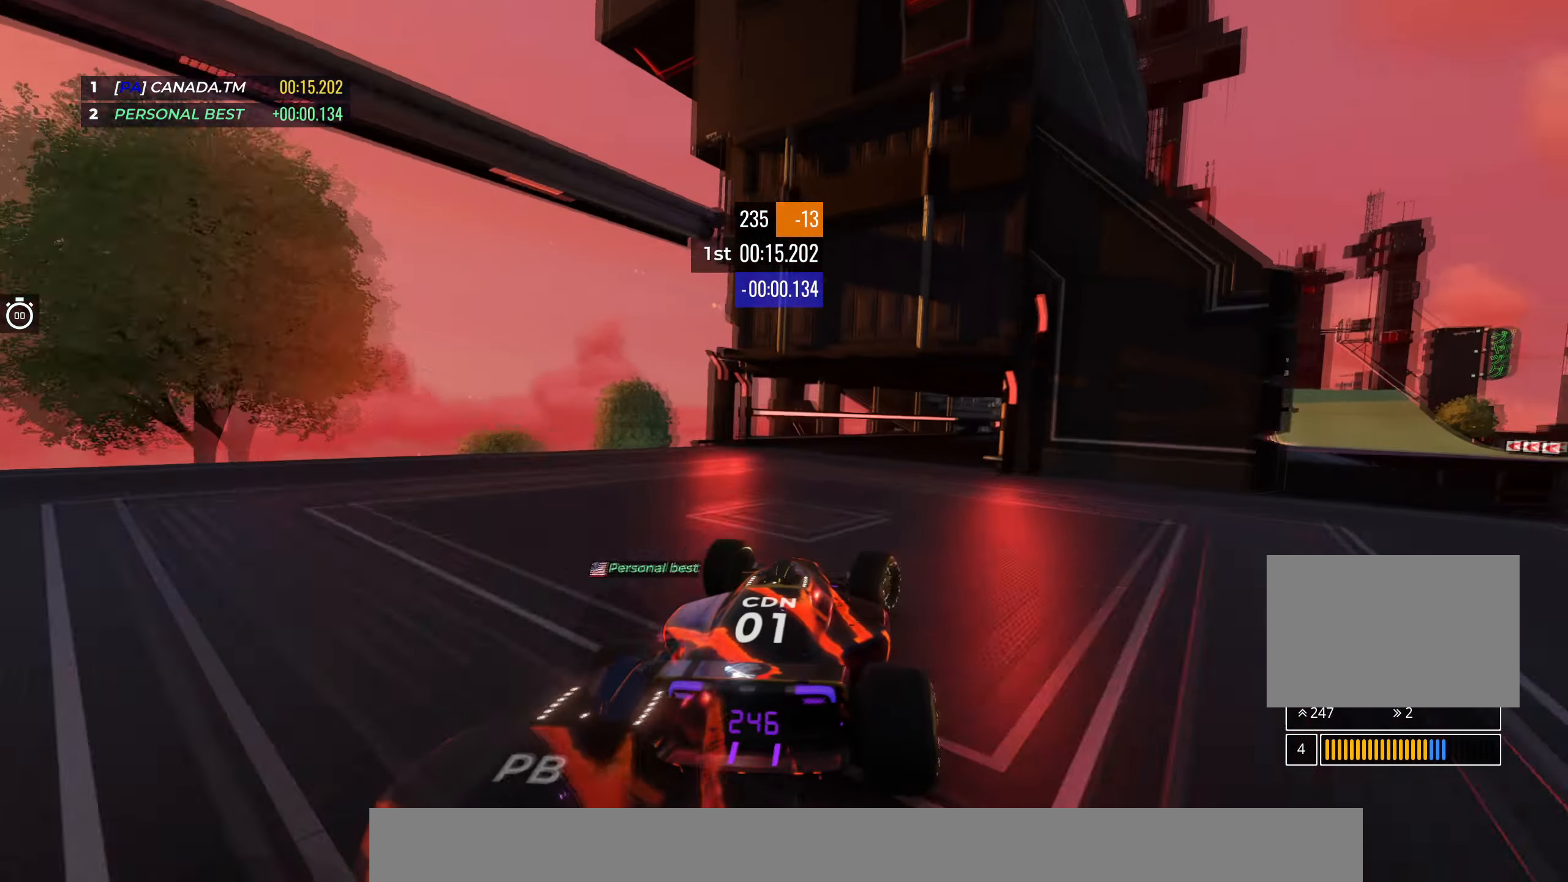
{"dt_ms": 500, "keys": ["right", "up"], "events": []}
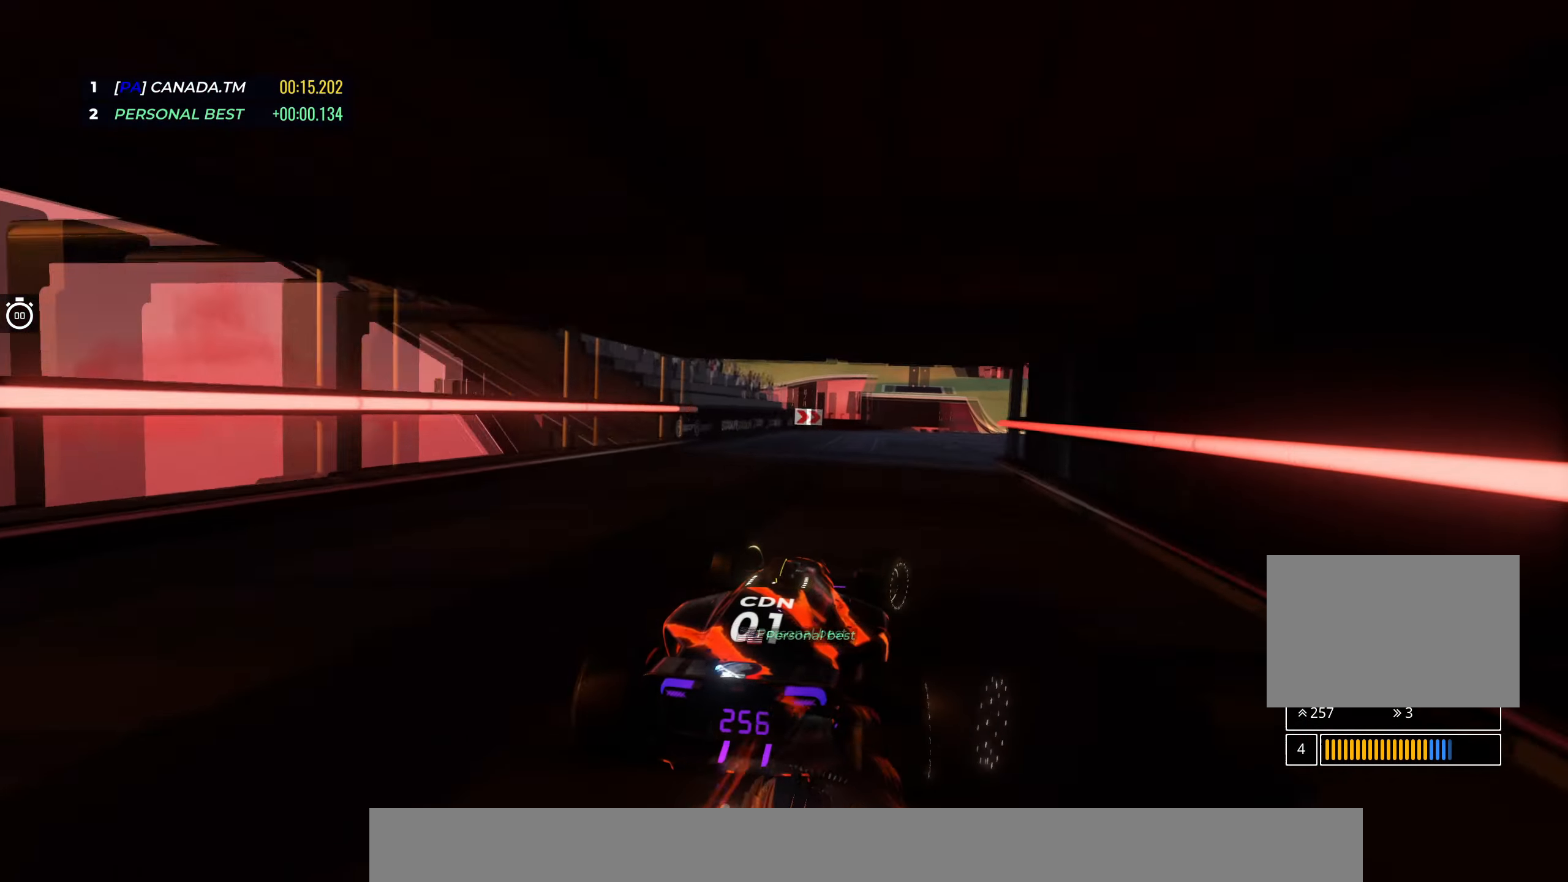
{"dt_ms": 500, "keys": ["right", "up"], "events": []}
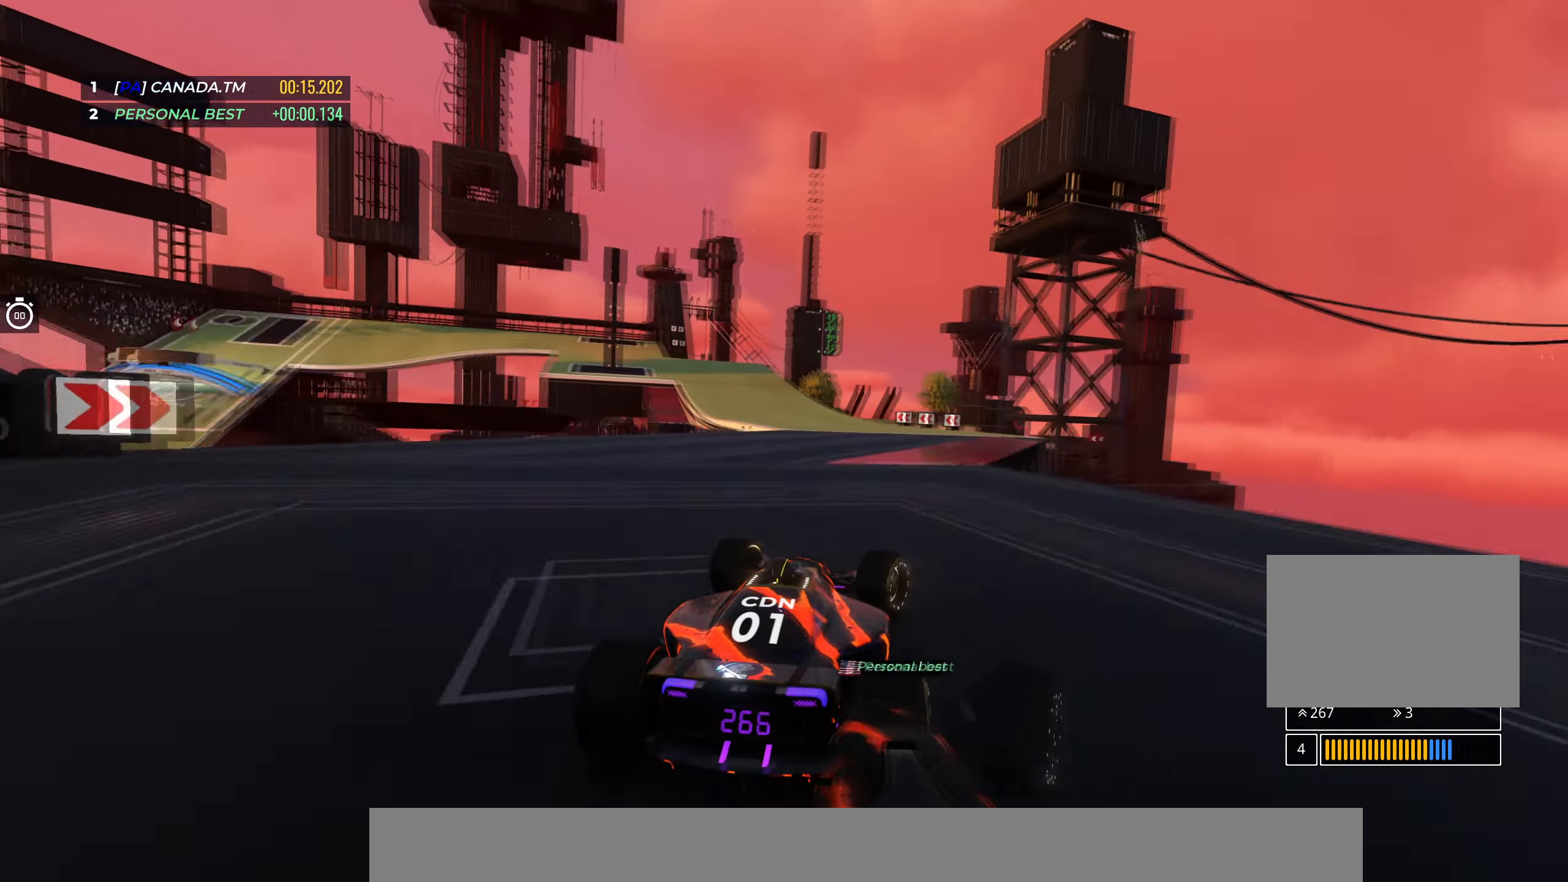
{"dt_ms": 500, "keys": ["left", "up"], "events": [[17, "right", "up"], [117, "left", "down"]]}
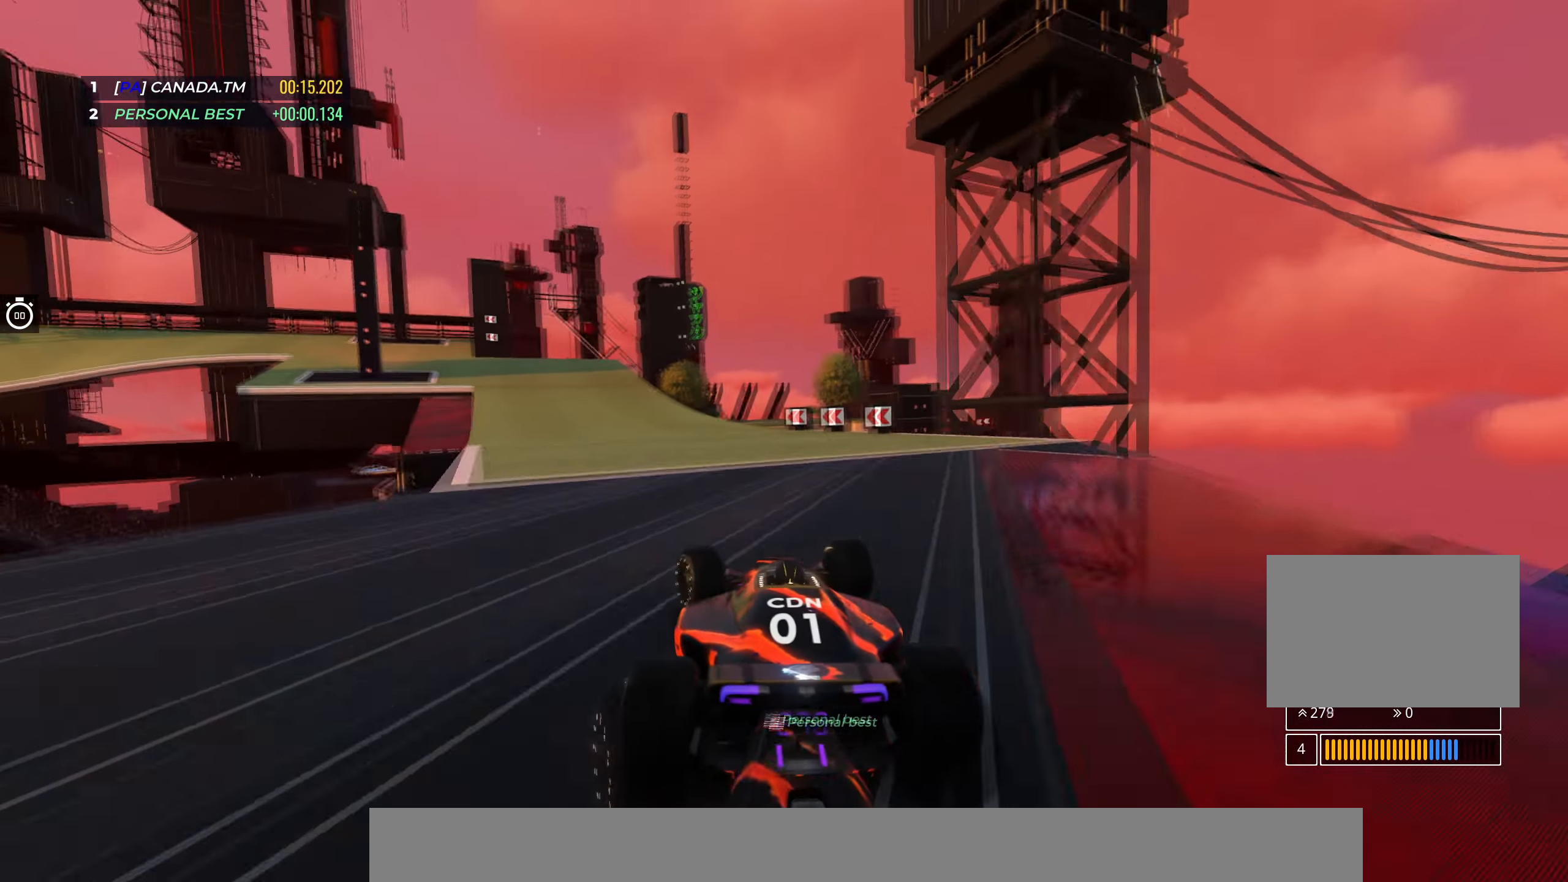
{"dt_ms": 500, "keys": ["left", "up"], "events": [[417, "left", "up"], [467, "left", "down"]]}
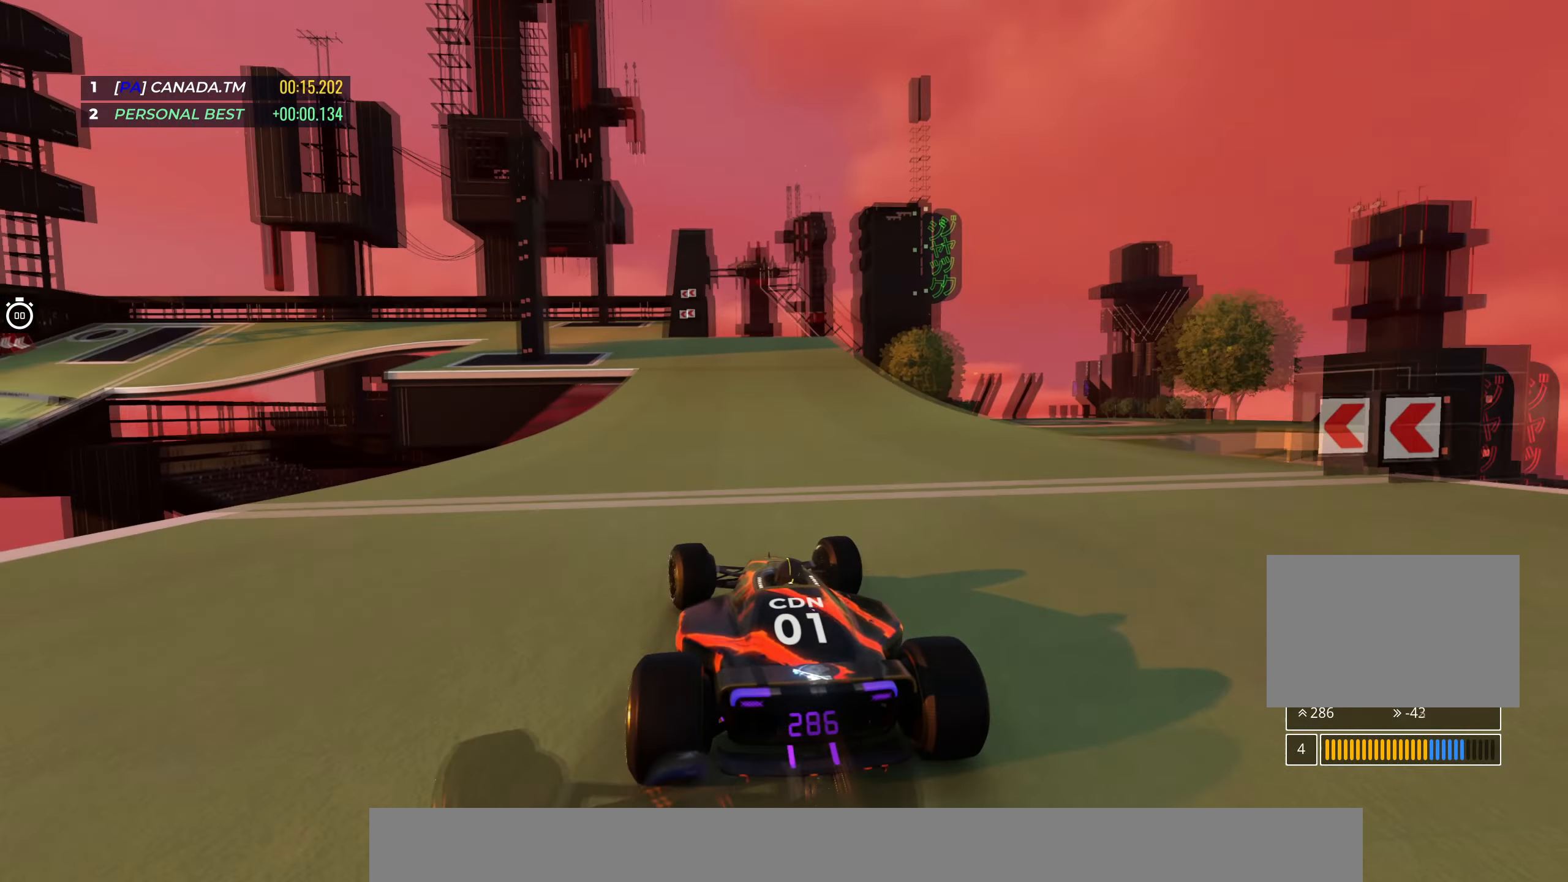
{"dt_ms": 500, "keys": ["up"], "events": [[250, "left", "up"], [317, "left", "down"], [484, "left", "up"]]}
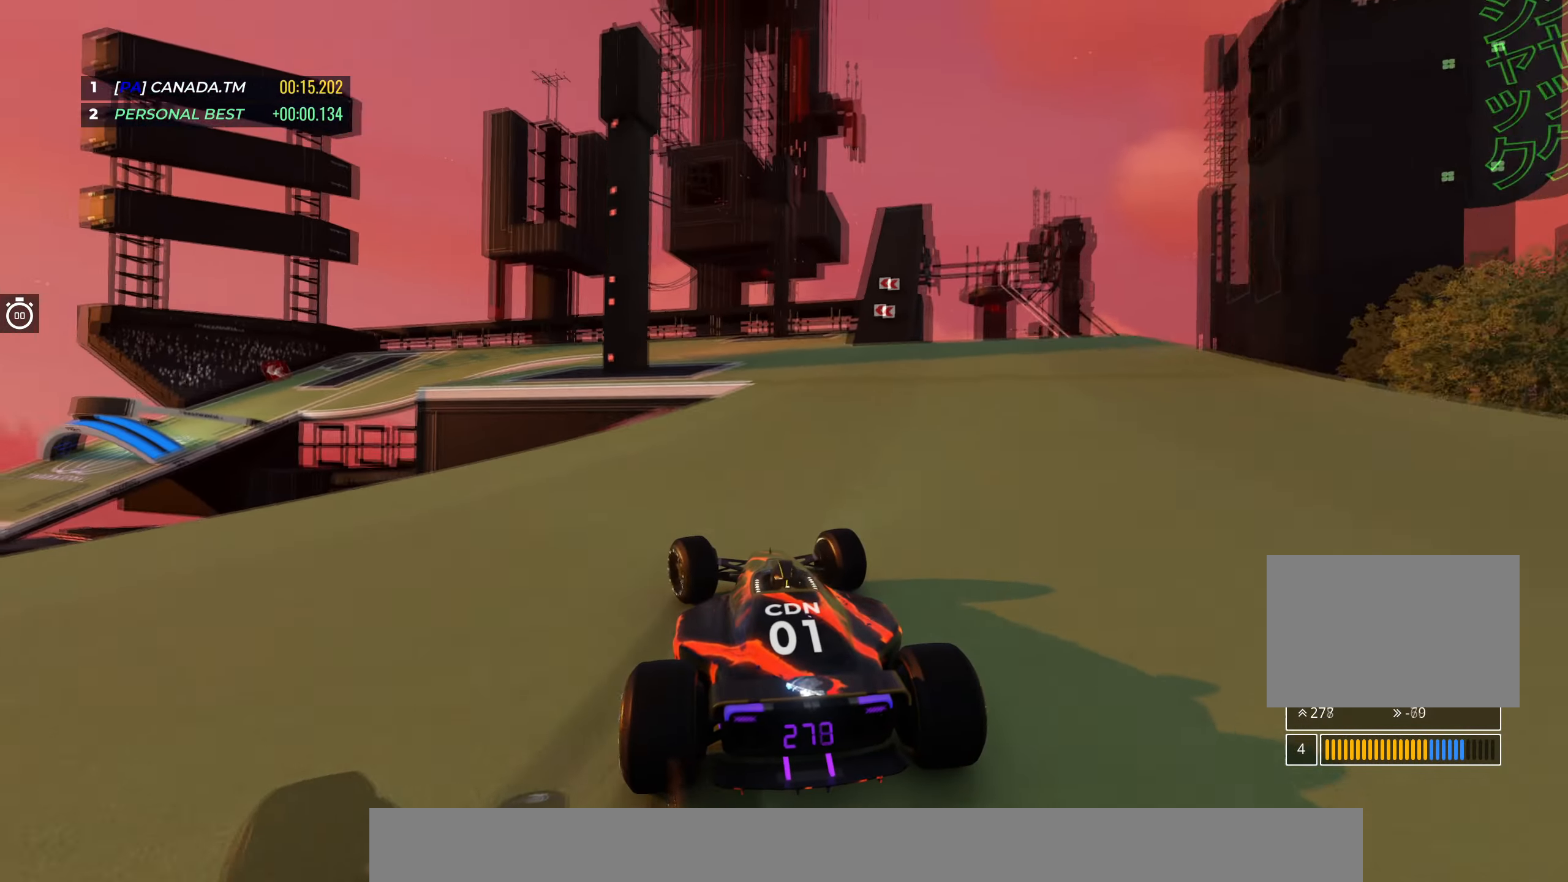
{"dt_ms": 500, "keys": ["up"], "events": [[34, "left", "down"], [483, "left", "up"]]}
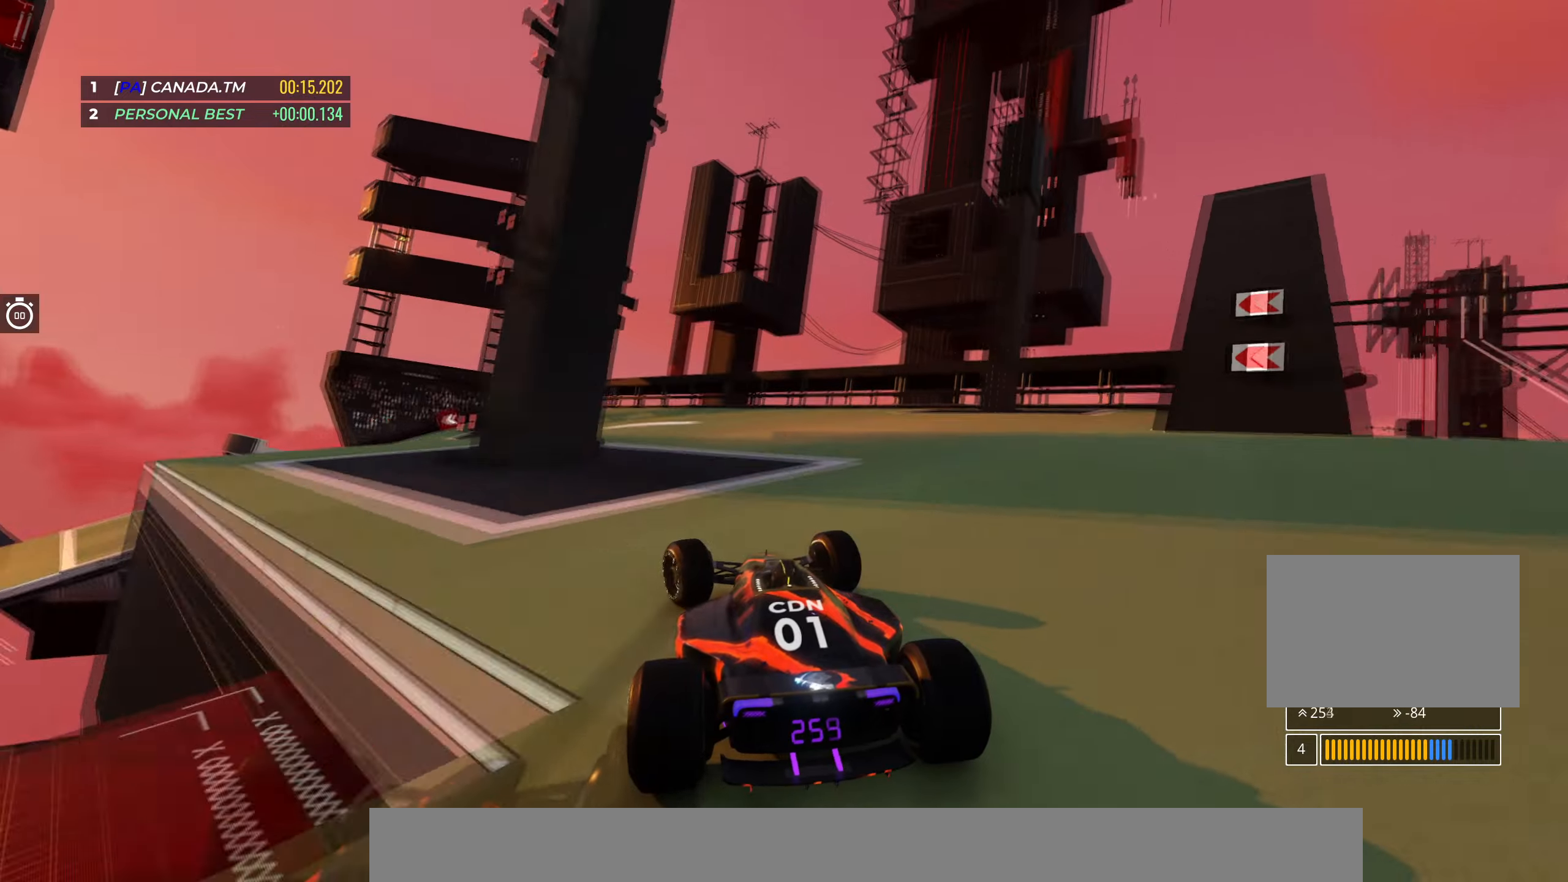
{"dt_ms": 500, "keys": ["left", "up"], "events": [[16, "left", "down"], [183, "left", "up"], [216, "left", "down"]]}
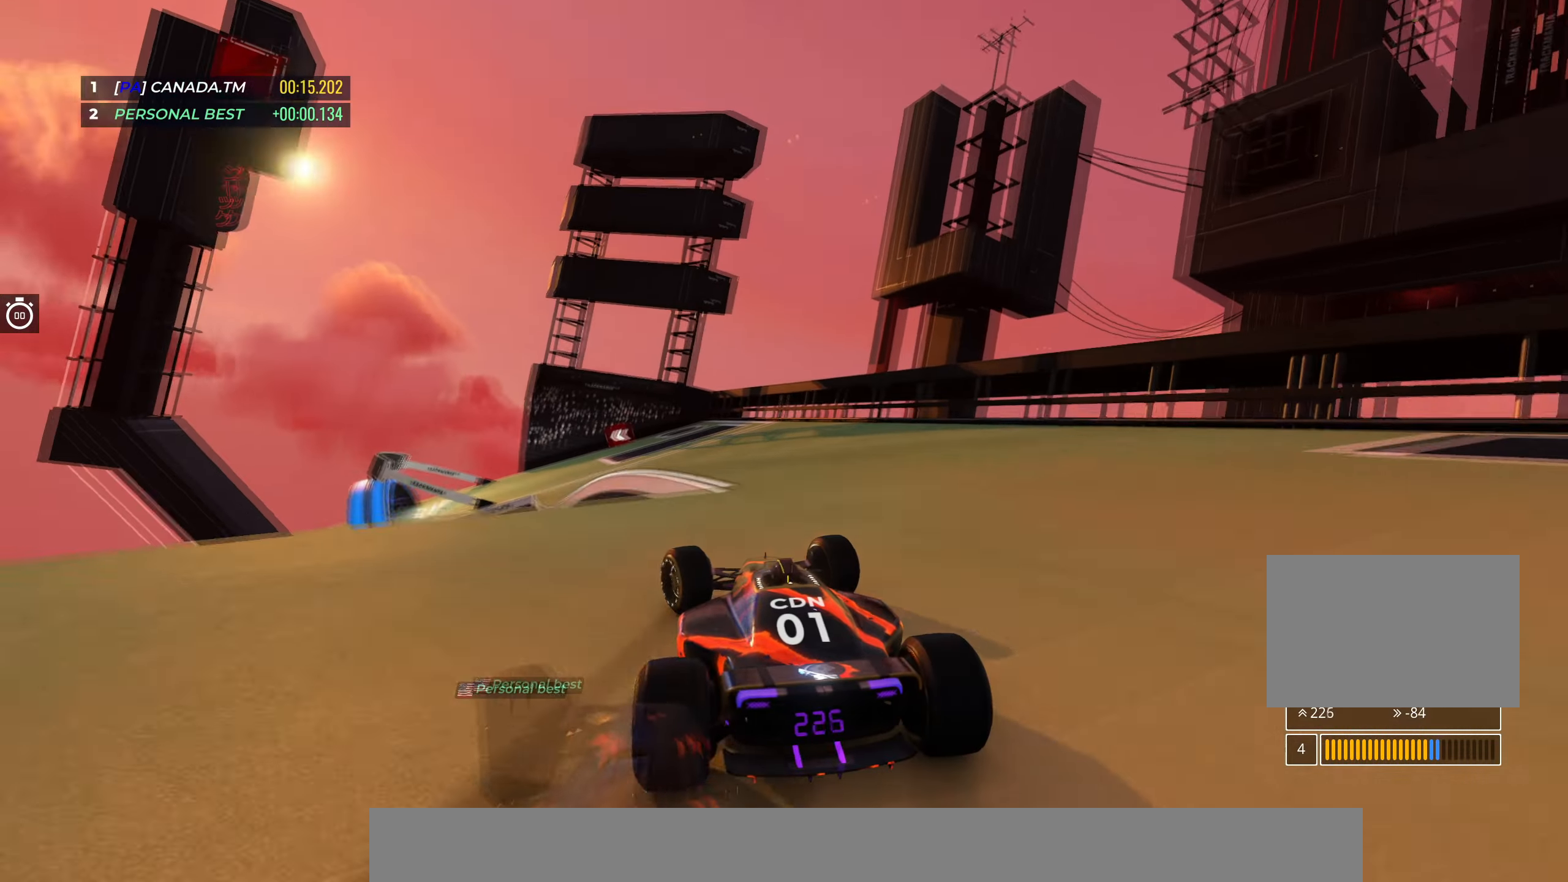
{"dt_ms": 500, "keys": ["left", "up"], "events": []}
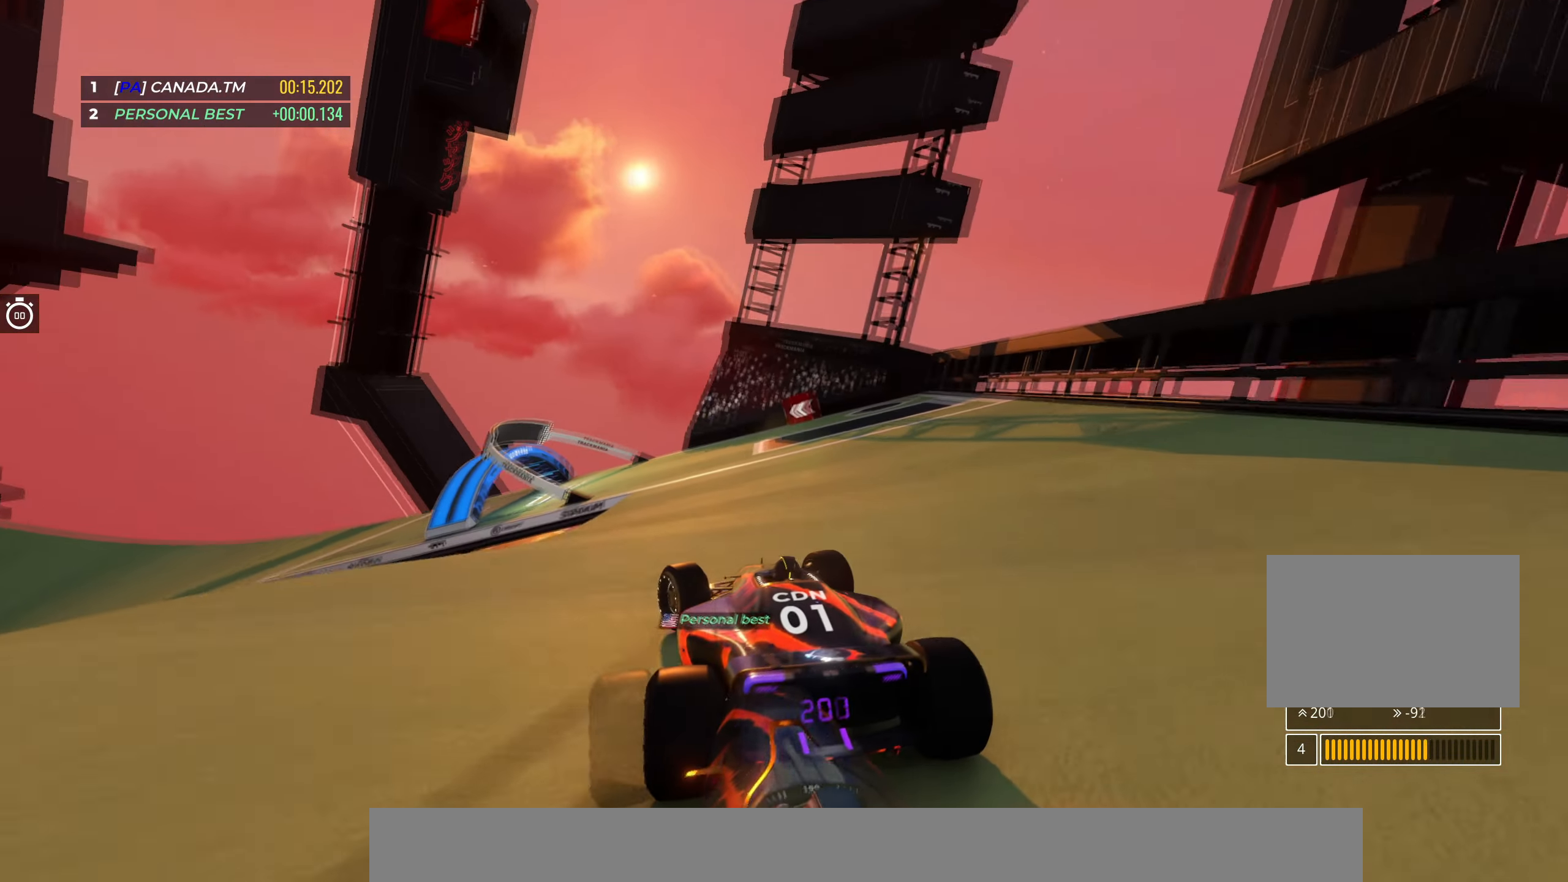
{"dt_ms": 500, "keys": ["left", "up"], "events": [[100, "left", "up"], [183, "left", "down"], [333, "left", "up"], [450, "left", "down"]]}
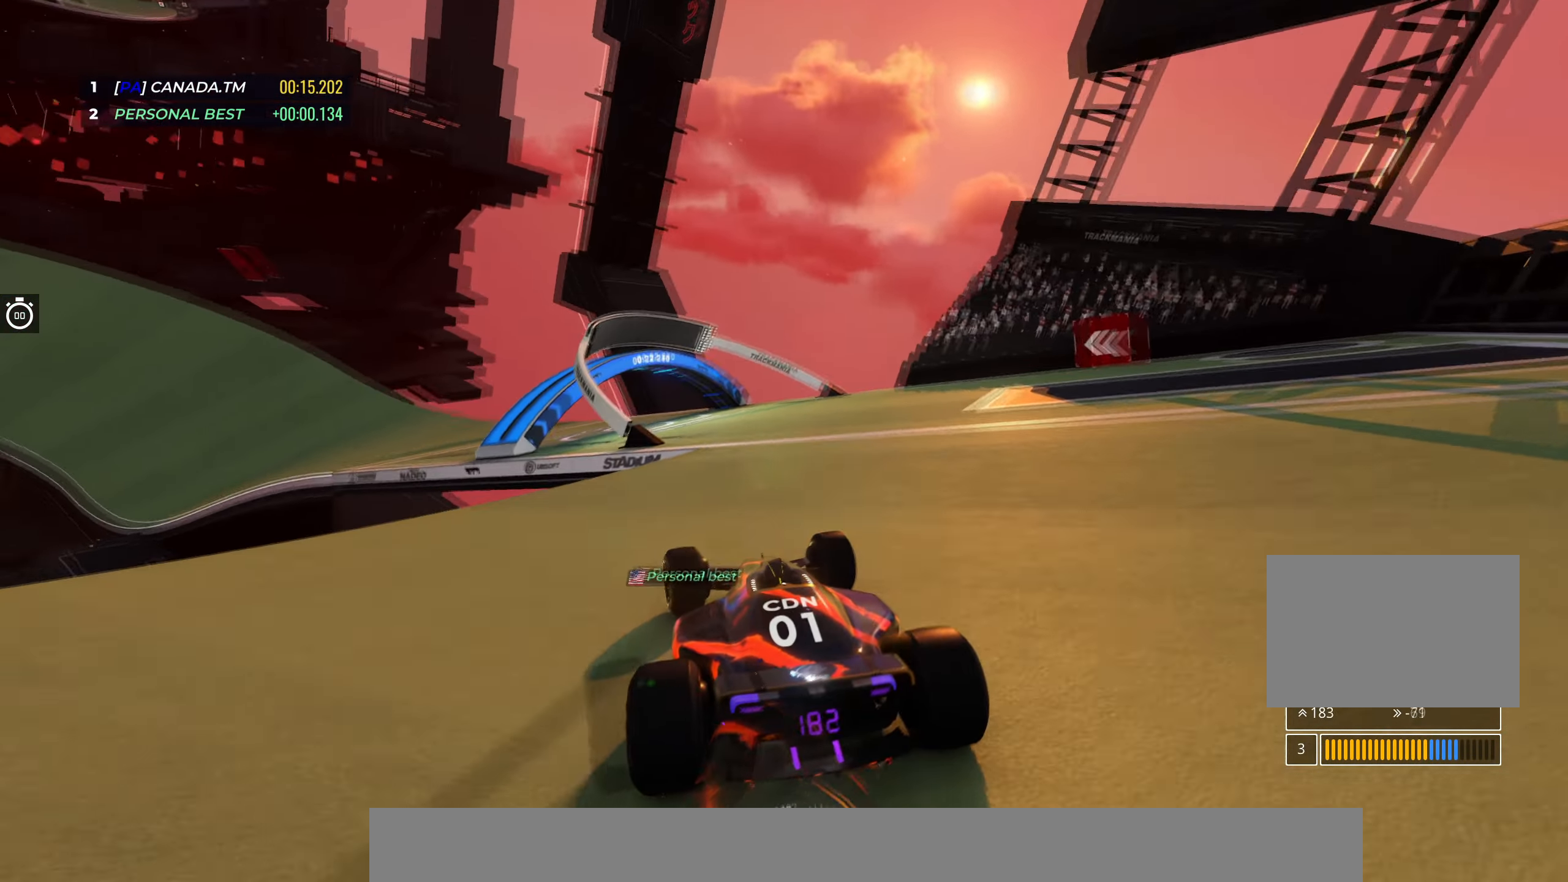
{"dt_ms": 500, "keys": ["left", "up"], "events": [[66, "left", "up"], [183, "left", "down"], [283, "left", "up"], [366, "left", "down"]]}
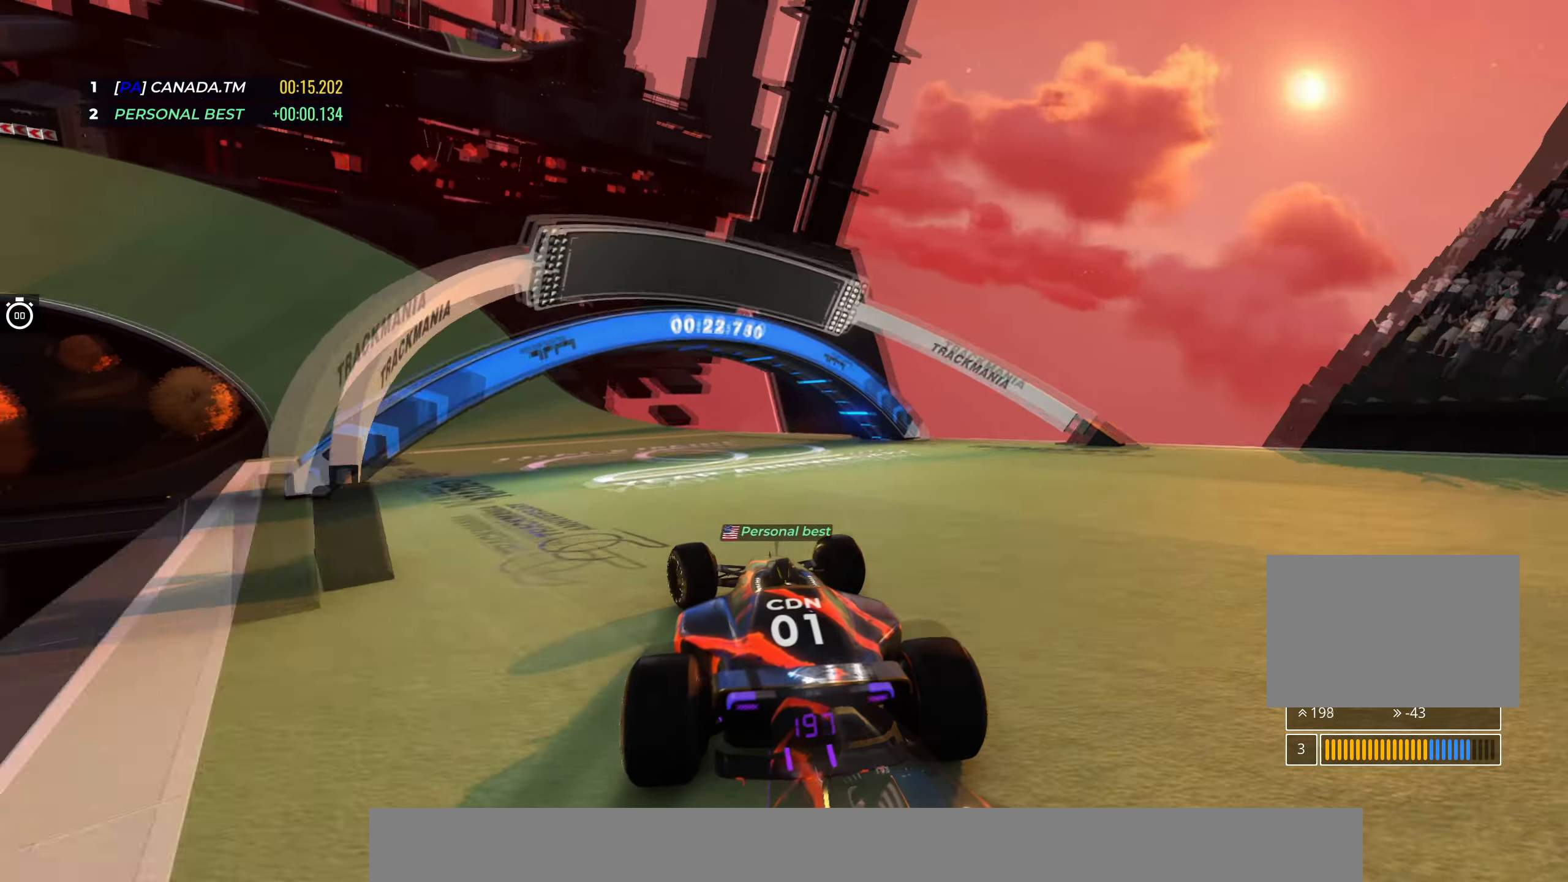
{"dt_ms": 500, "keys": ["right", "up"], "events": [[450, "left", "up"], [500, "right", "down"]]}
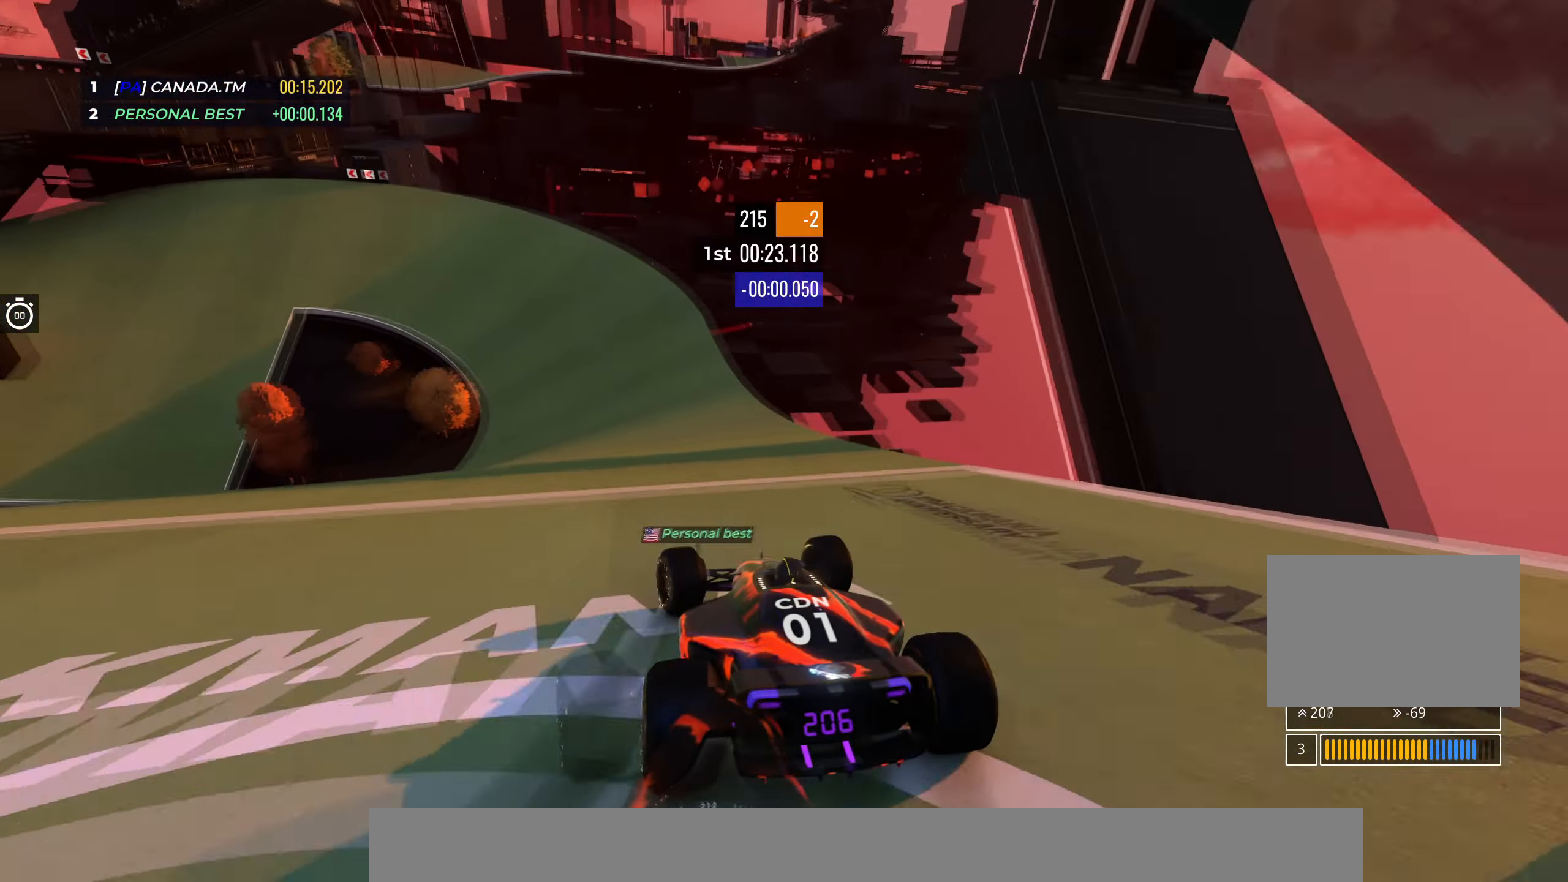
{"dt_ms": 500, "keys": ["left", "up"], "events": [[200, "right", "up"], [416, "left", "down"]]}
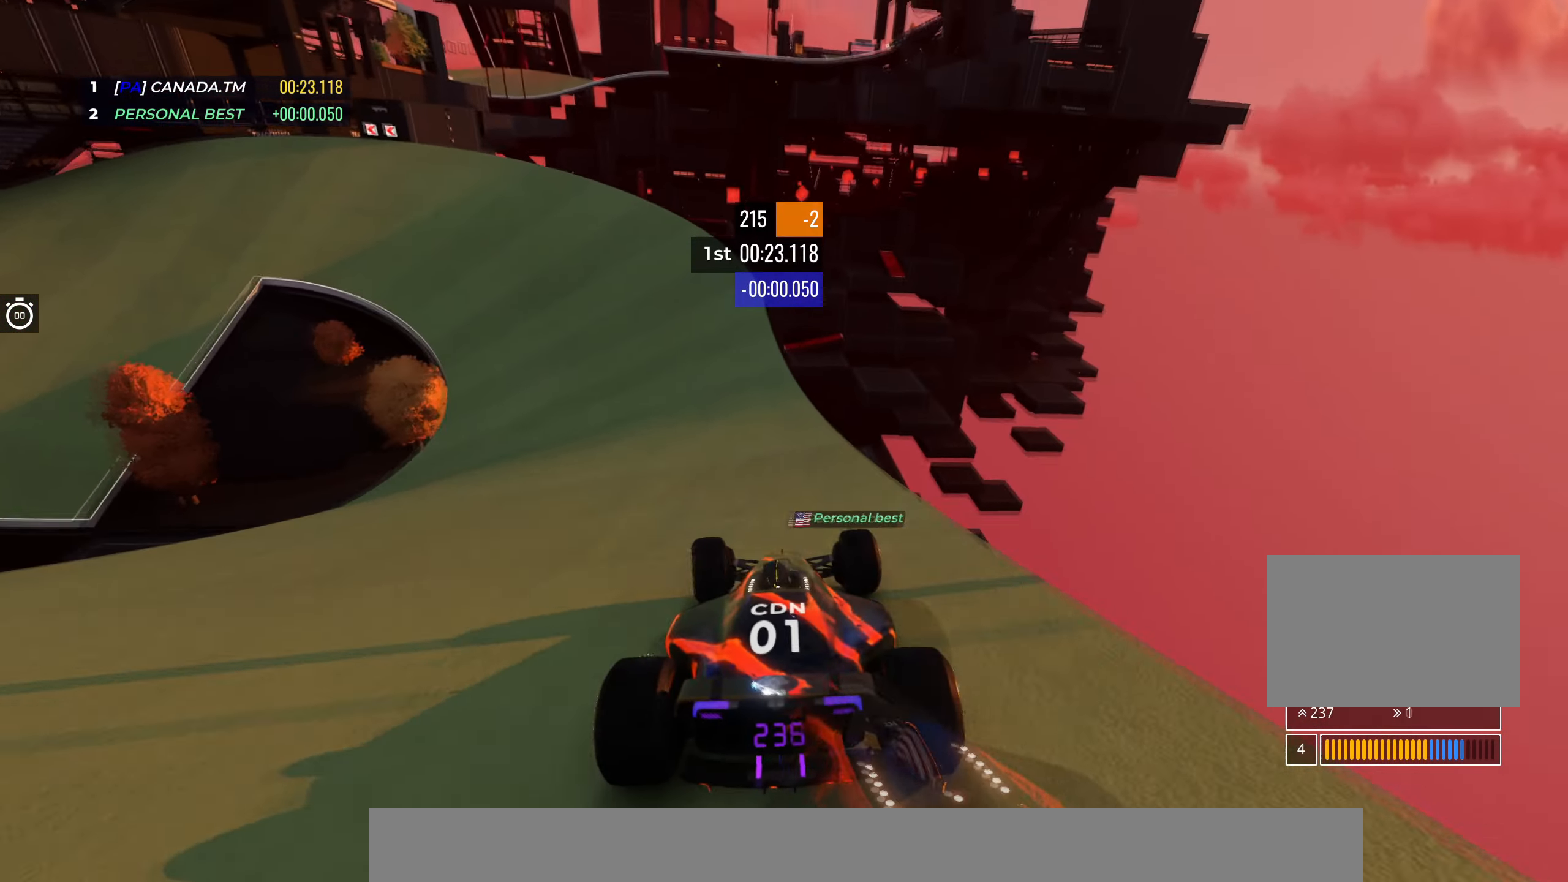
{"dt_ms": 500, "keys": ["left", "up"], "events": [[200, "left", "up"], [233, "left", "down"]]}
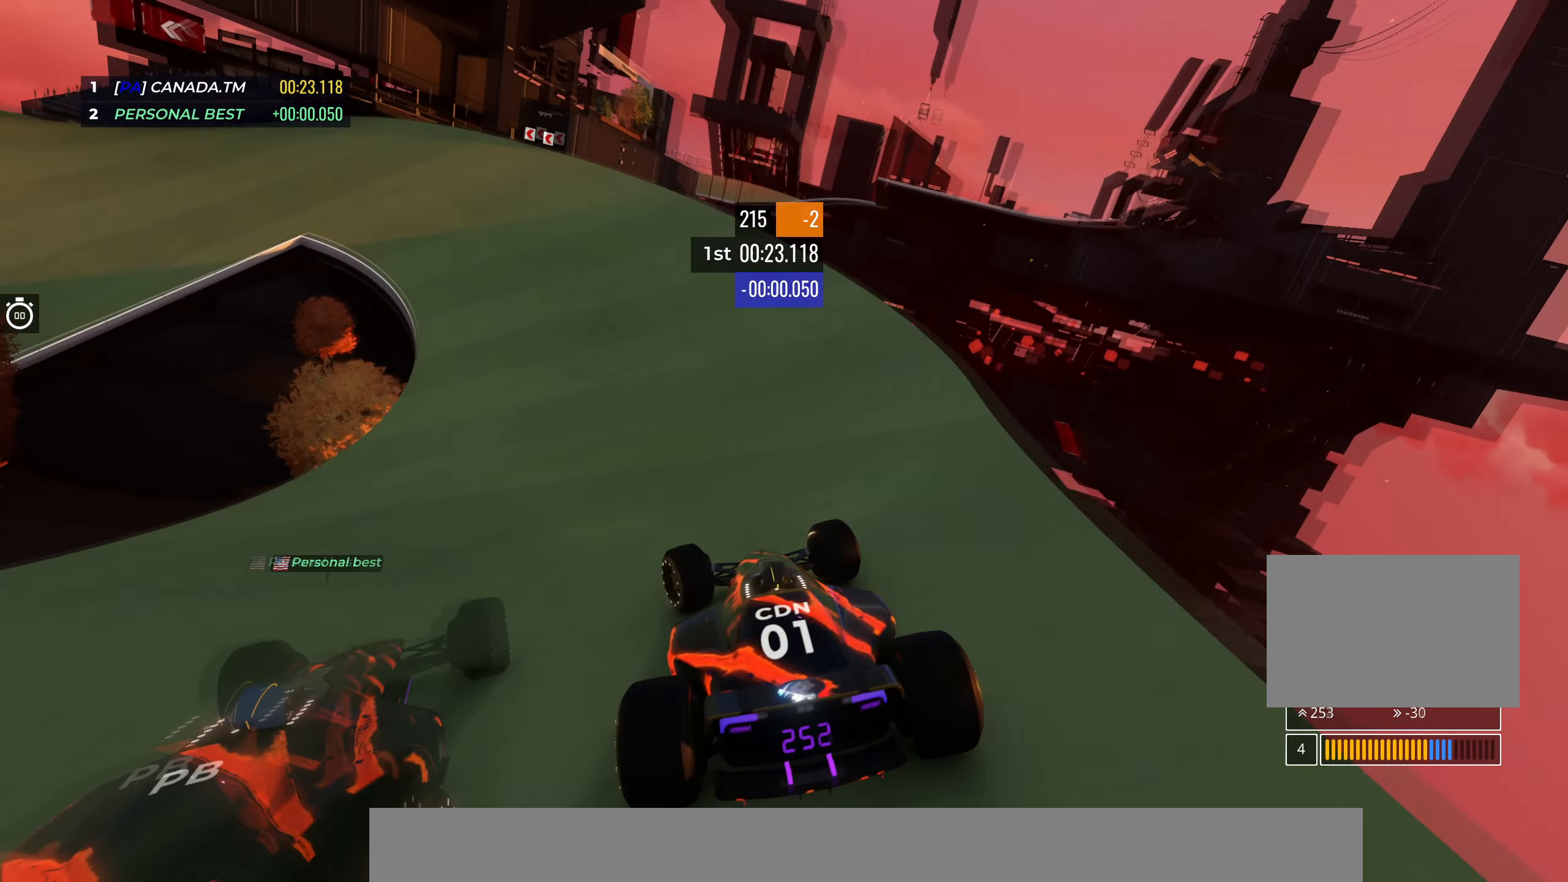
{"dt_ms": 500, "keys": ["left", "up"], "events": []}